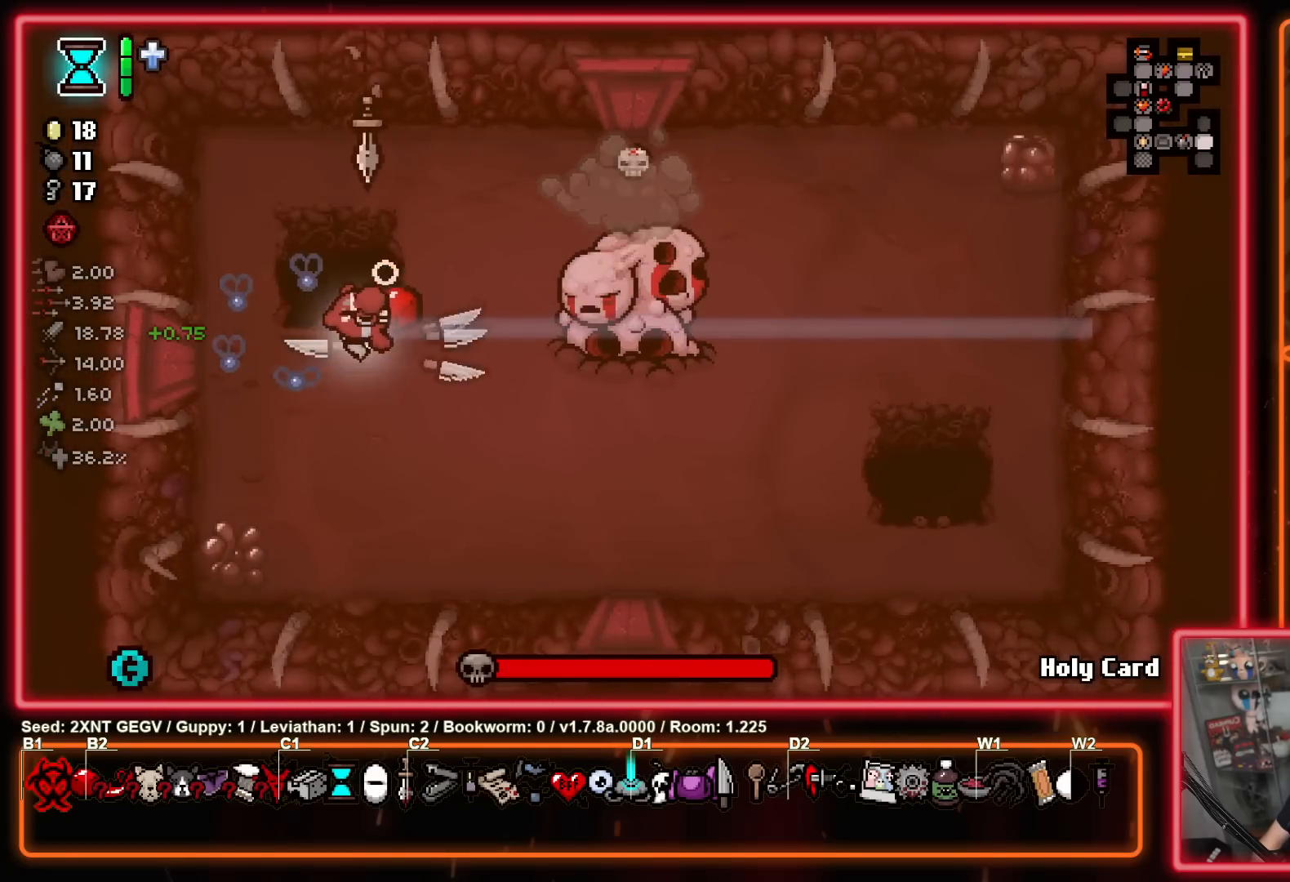
Gameplay with a controller (Xbox layout); each line is a JSON object with the inputs held at the frame after it. "events" lists button and stick changes between this image and that frame as [ms after this image, input, new state], when the widget could be followed in between. Not read: L1 L2 R1 R2.
{"buttons": [], "left_stick": "down-right", "right_stick": "center", "events": [[167, "left_stick", "right"], [267, "left_stick", "down-right"]]}
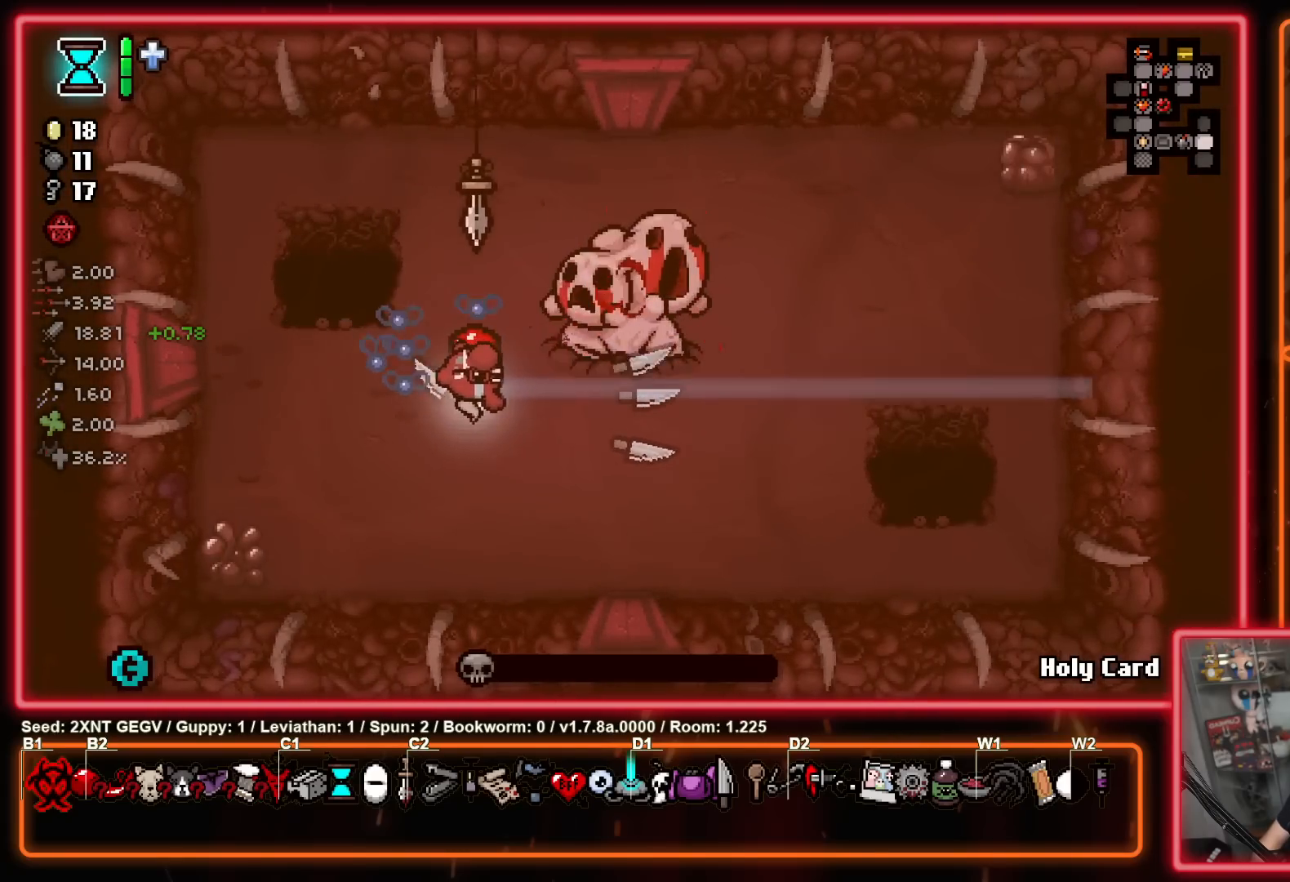
{"buttons": ["A"], "left_stick": "down", "right_stick": "center", "events": [[267, "left_stick", "down"], [483, "A", "down"]]}
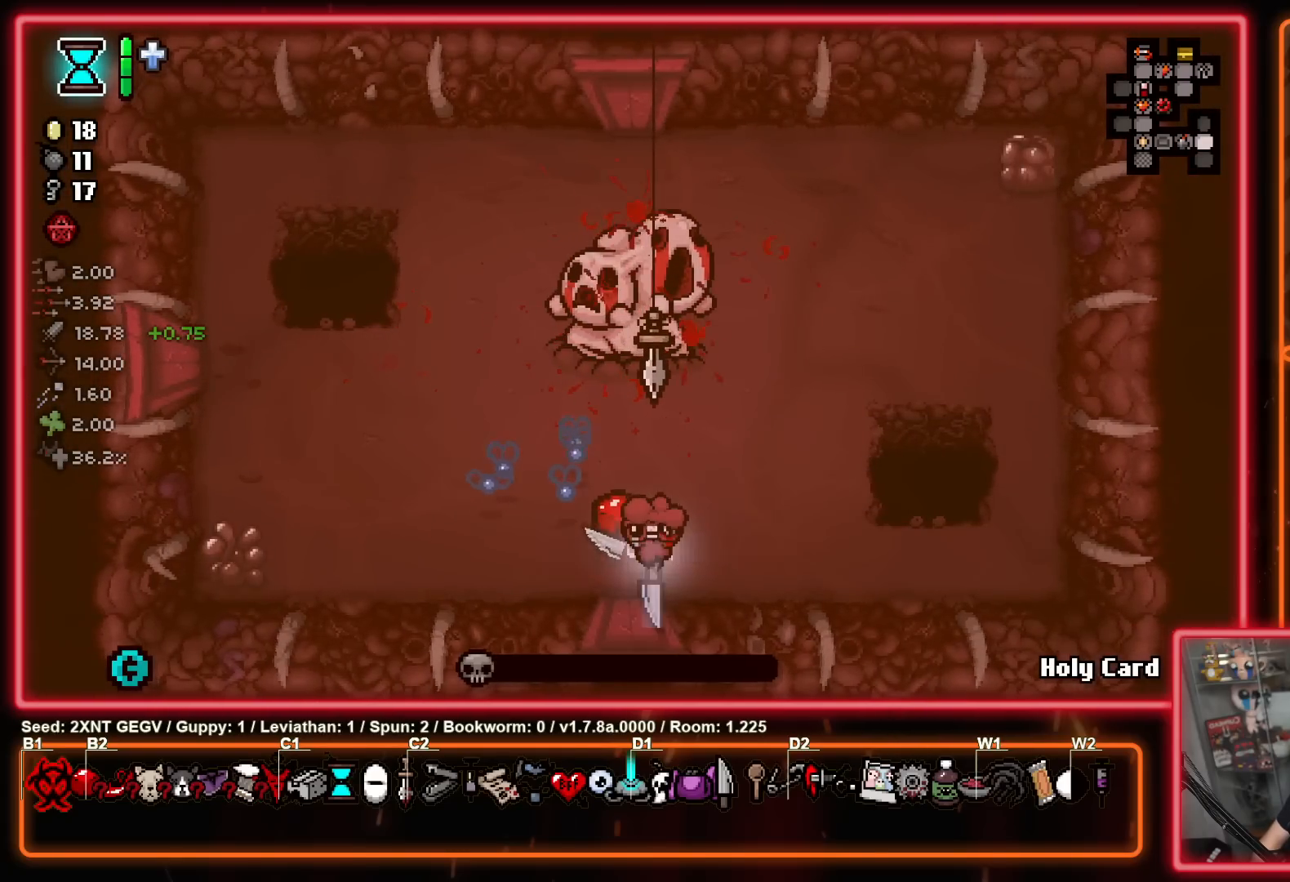
{"buttons": [], "left_stick": "down", "right_stick": "center", "events": [[67, "A", "up"]]}
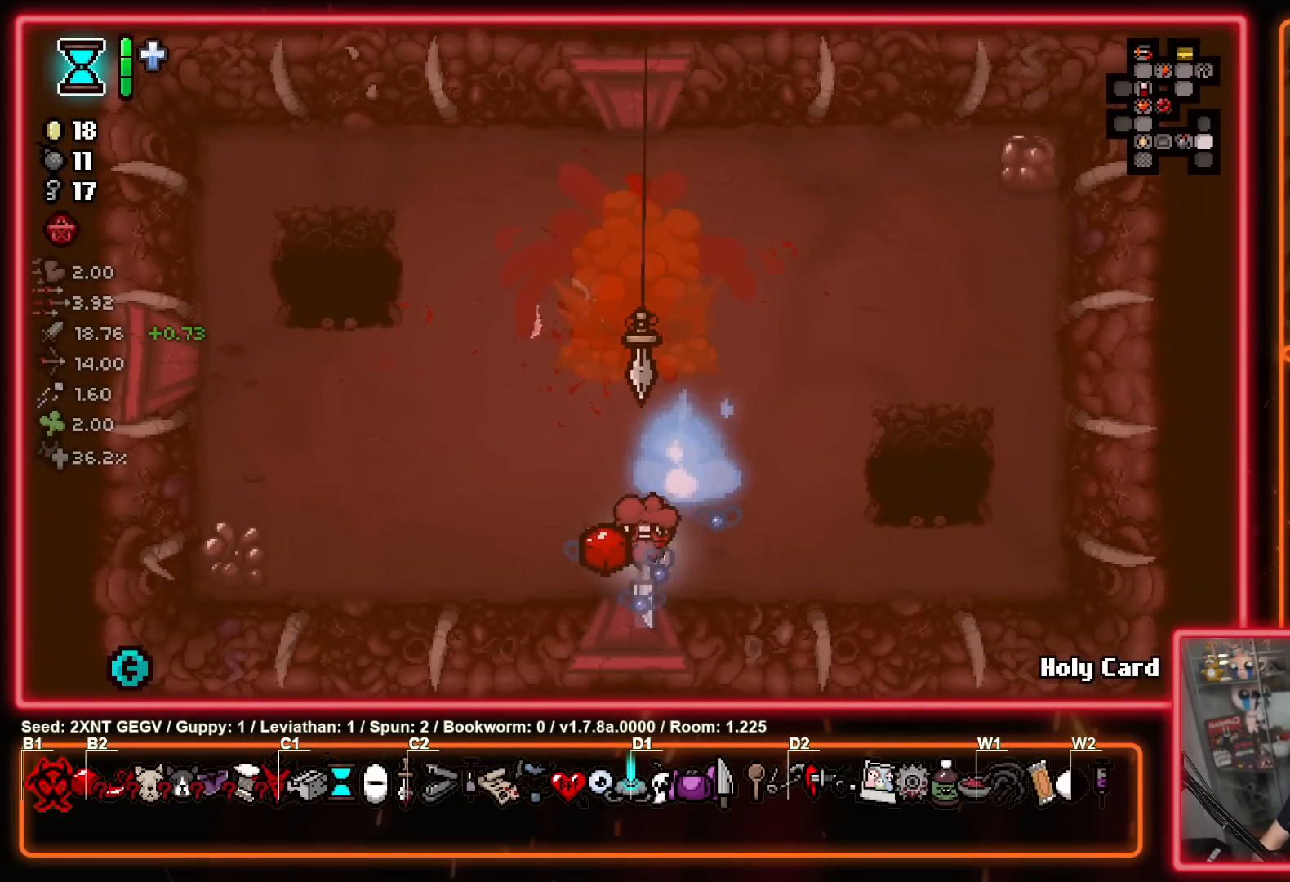
{"buttons": [], "left_stick": "down", "right_stick": "center", "events": []}
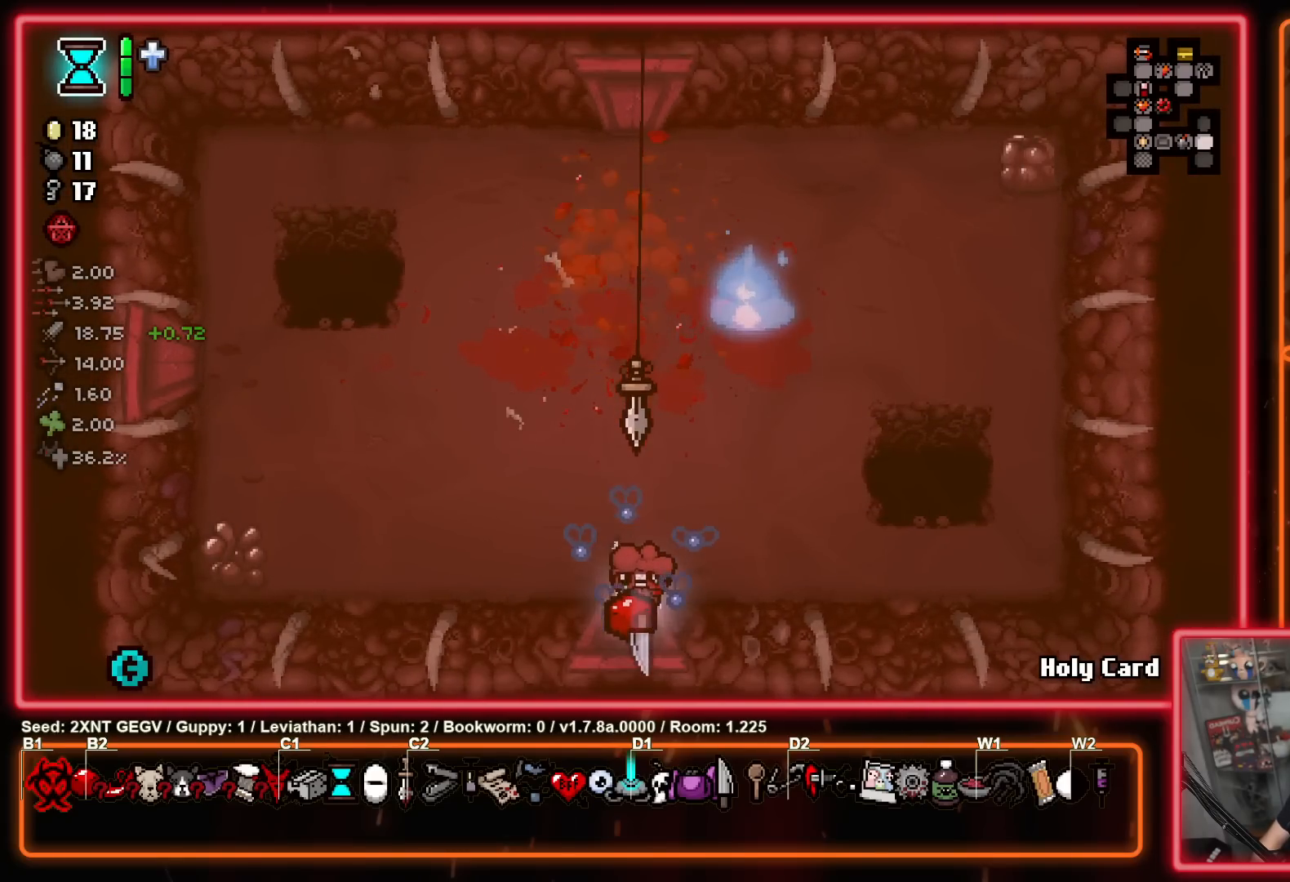
{"buttons": ["A"], "left_stick": "center", "right_stick": "center", "events": [[150, "left_stick", "center"], [417, "A", "down"]]}
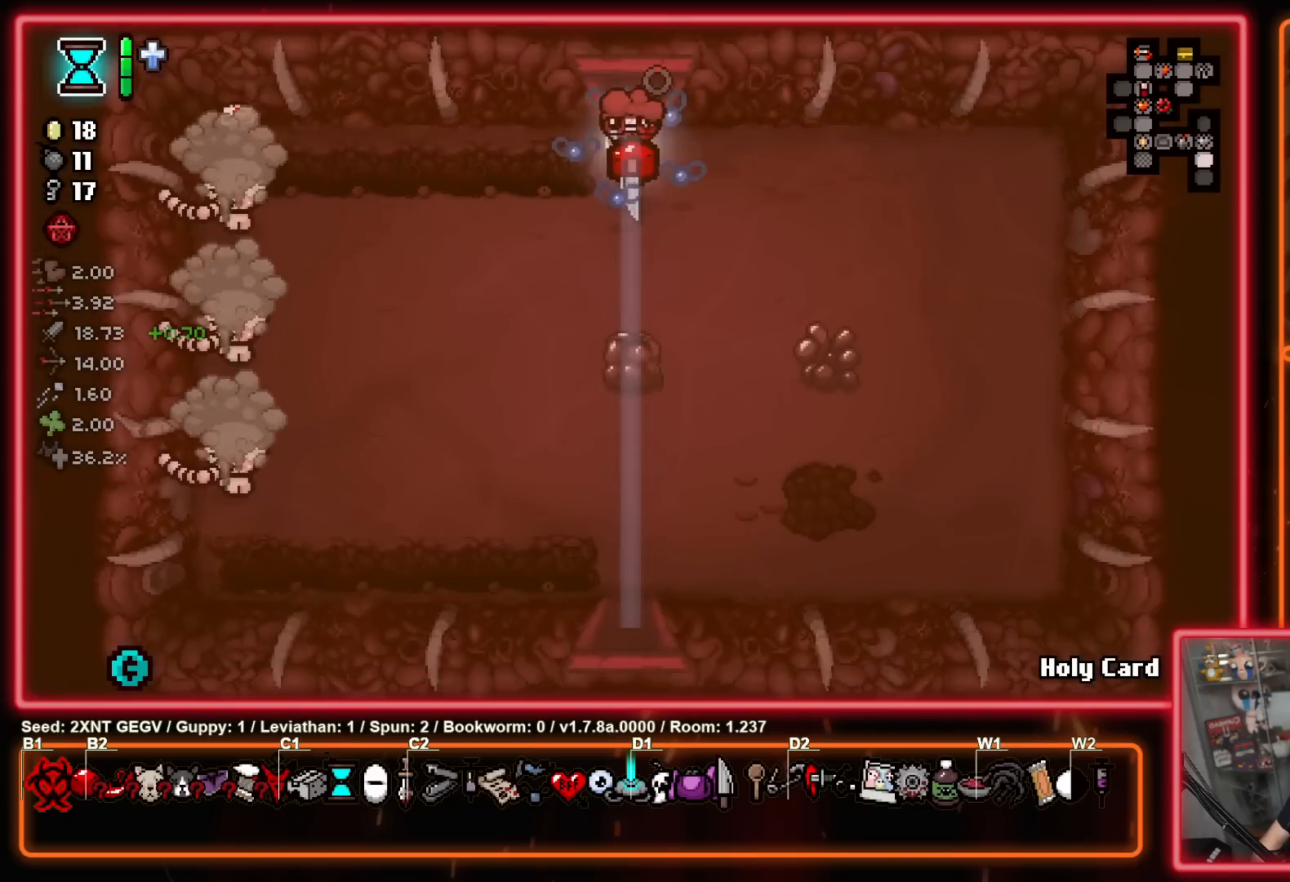
{"buttons": [], "left_stick": "down-left", "right_stick": "center", "events": [[150, "left_stick", "down-left"], [233, "X", "down"], [250, "A", "up"], [433, "X", "up"]]}
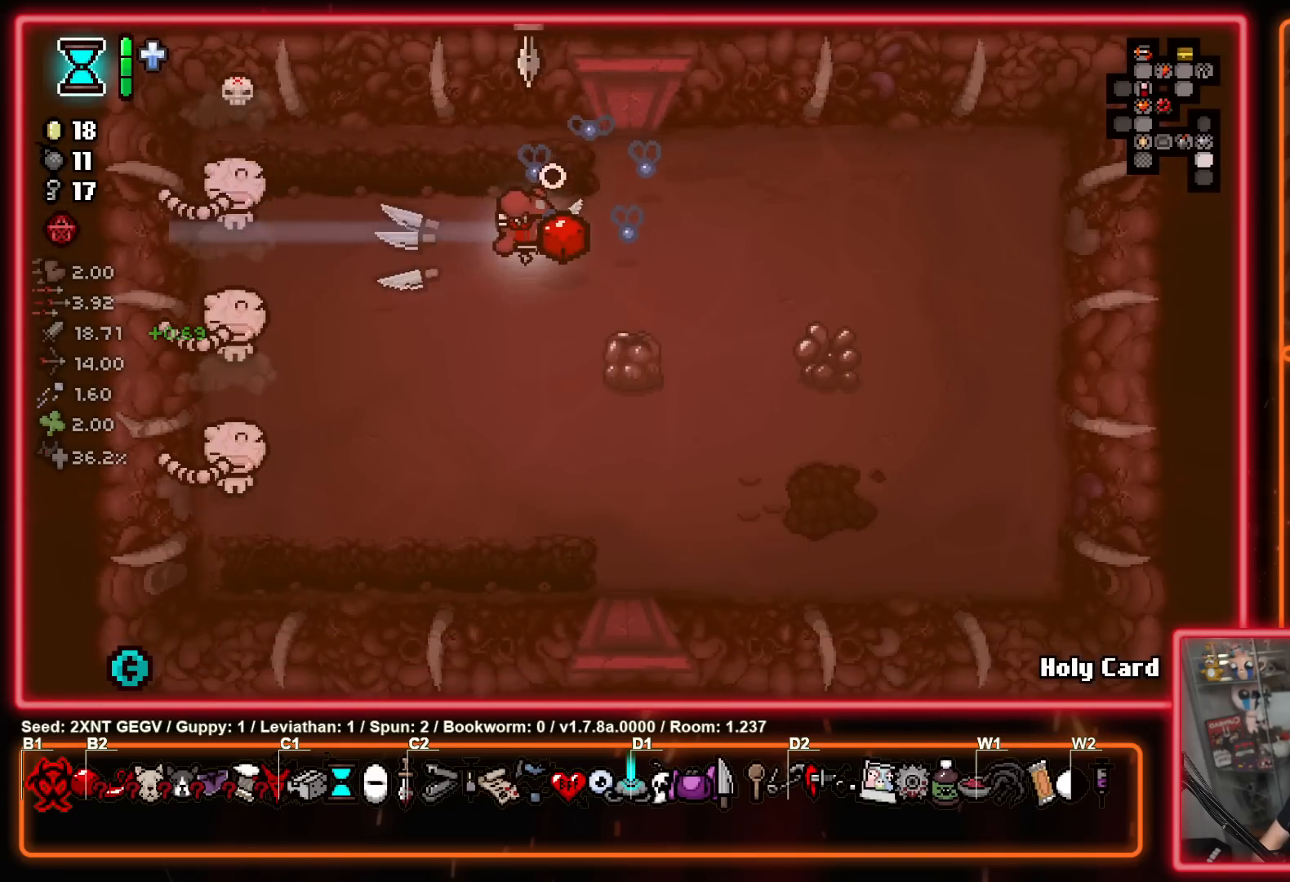
{"buttons": [], "left_stick": "up", "right_stick": "center", "events": [[83, "left_stick", "down"], [250, "left_stick", "right"], [383, "left_stick", "up"]]}
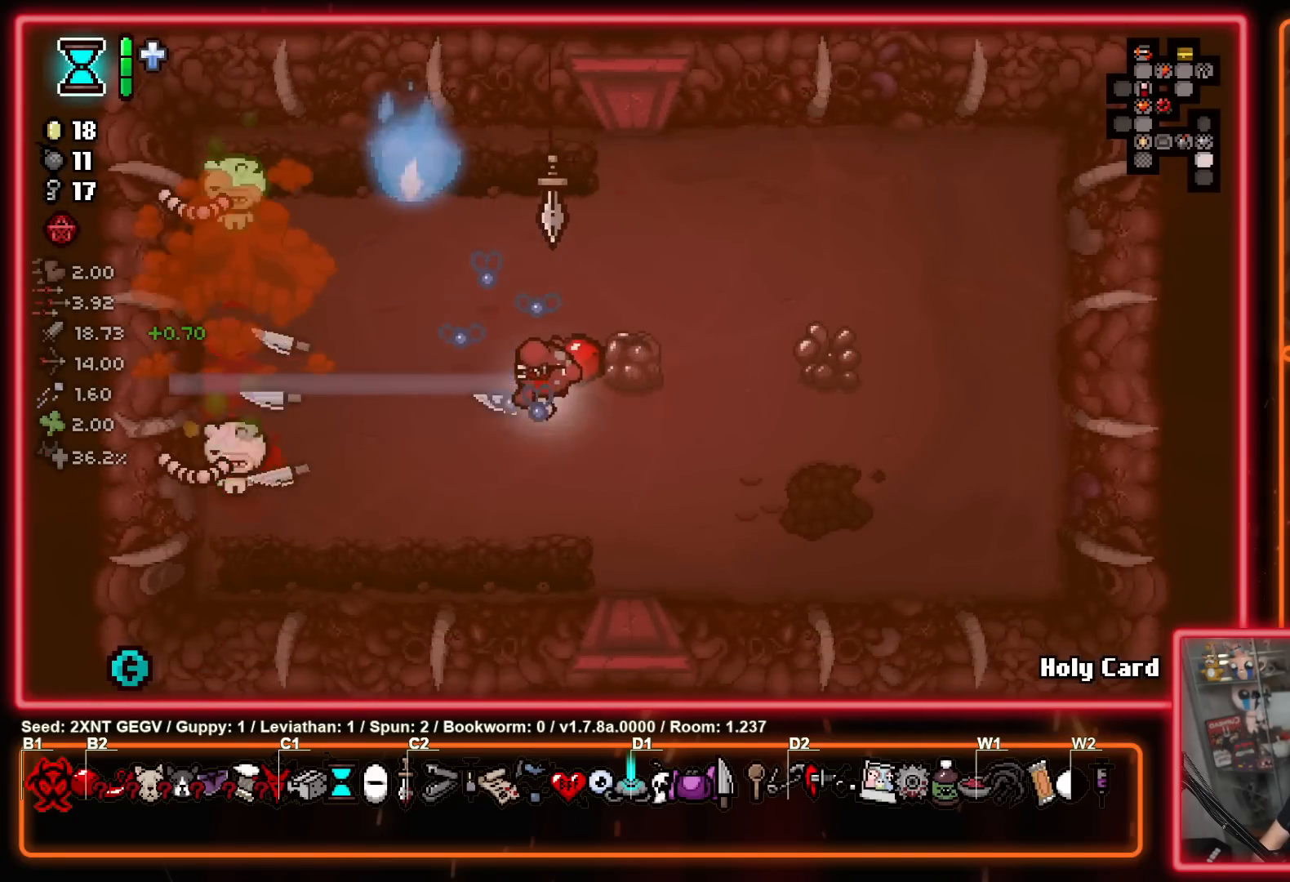
{"buttons": [], "left_stick": "down-right", "right_stick": "center", "events": [[217, "left_stick", "right"], [283, "left_stick", "down-right"]]}
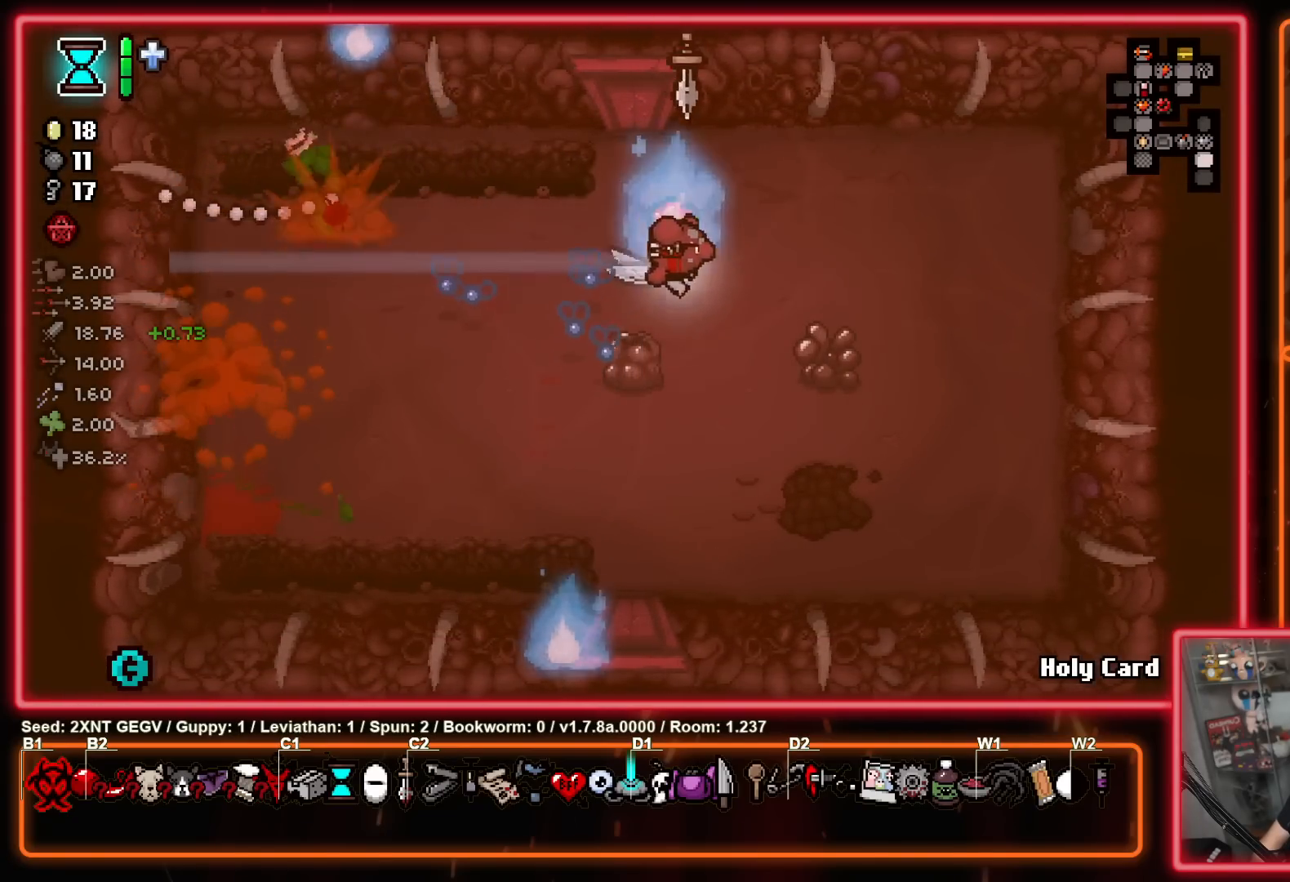
{"buttons": [], "left_stick": "down", "right_stick": "center", "events": [[167, "left_stick", "down-left"], [400, "left_stick", "down"]]}
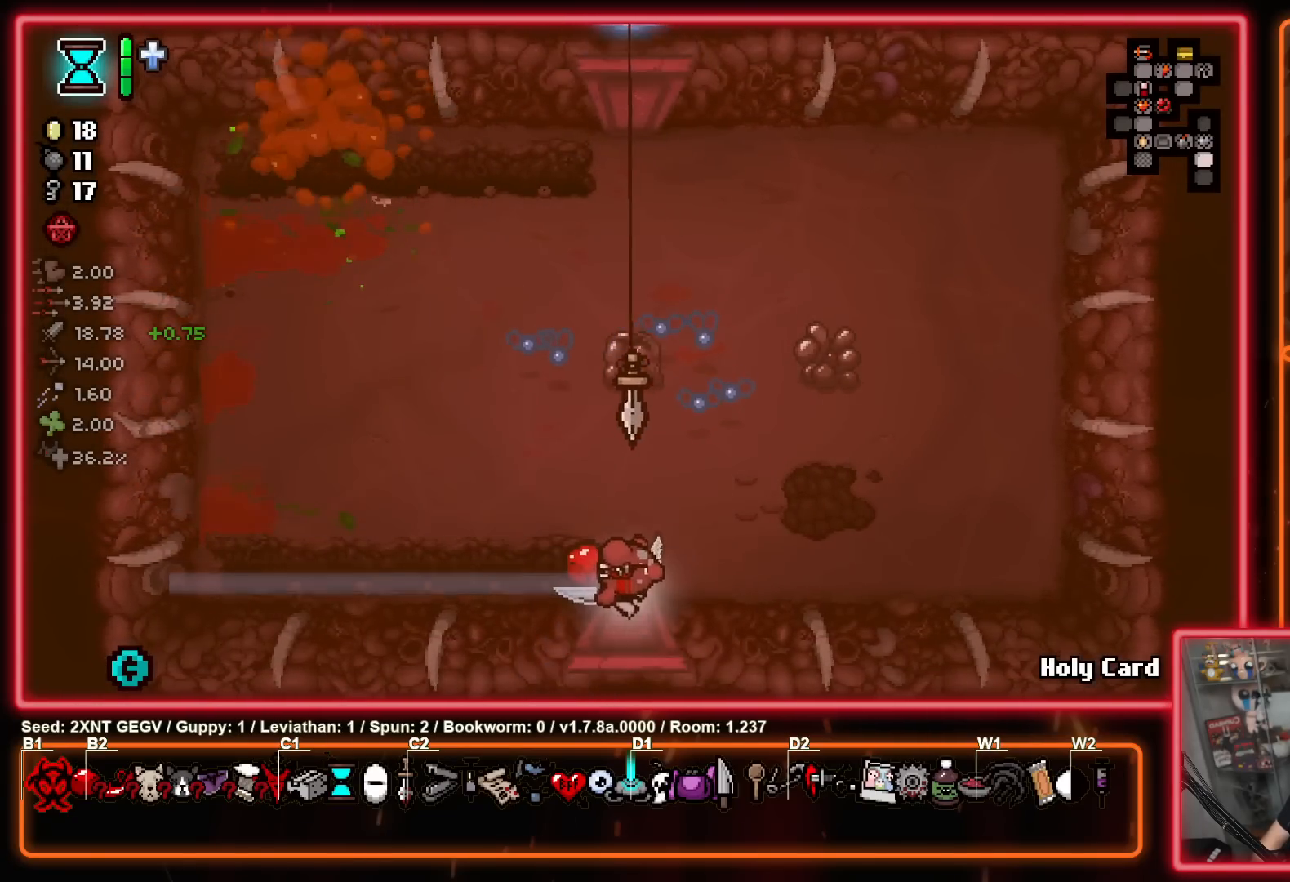
{"buttons": ["A"], "left_stick": "center", "right_stick": "center", "events": [[217, "left_stick", "center"], [433, "A", "down"]]}
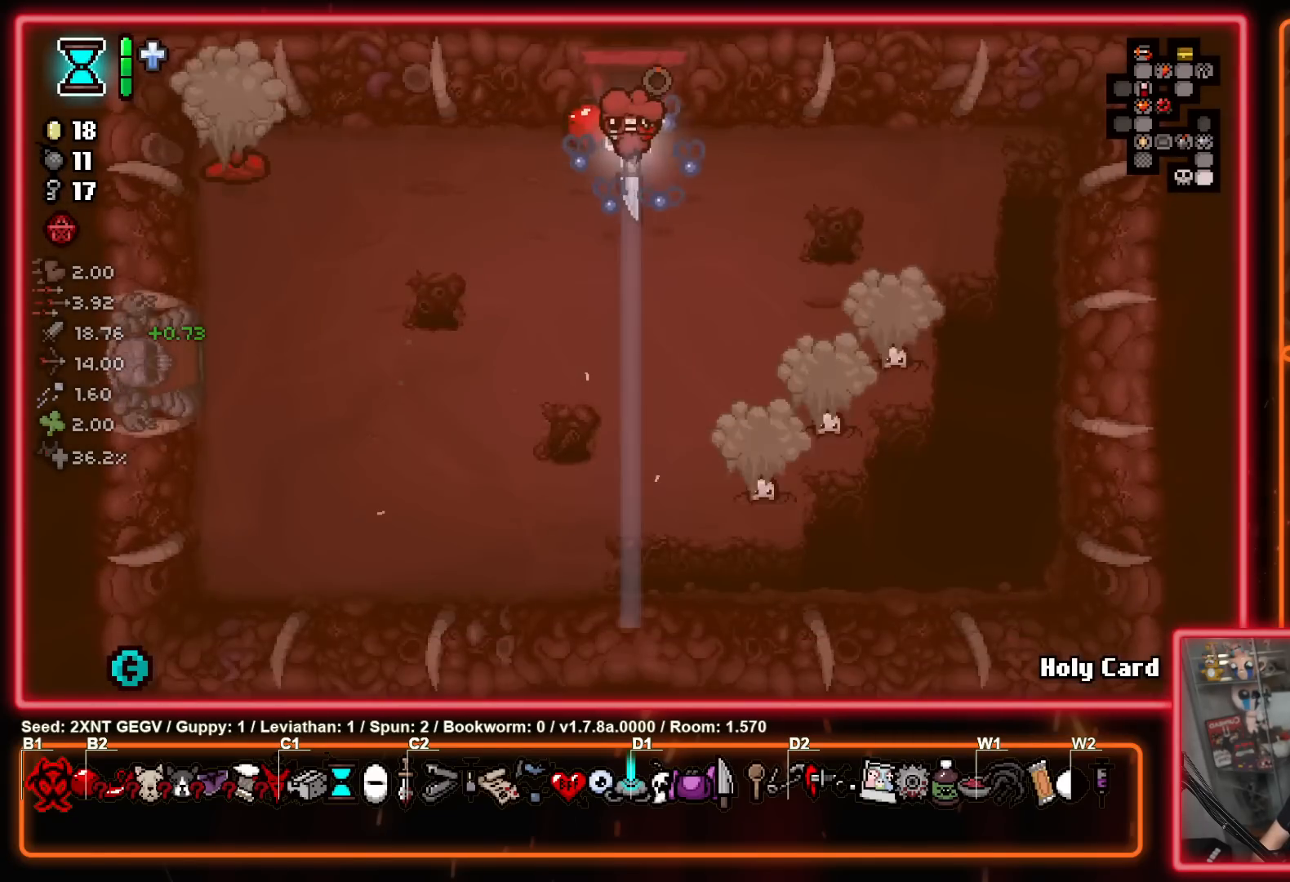
{"buttons": [], "left_stick": "down-left", "right_stick": "center", "events": [[117, "left_stick", "down-right"], [167, "B", "down"], [167, "left_stick", "down"], [200, "A", "up"], [433, "B", "up"], [483, "left_stick", "down-left"]]}
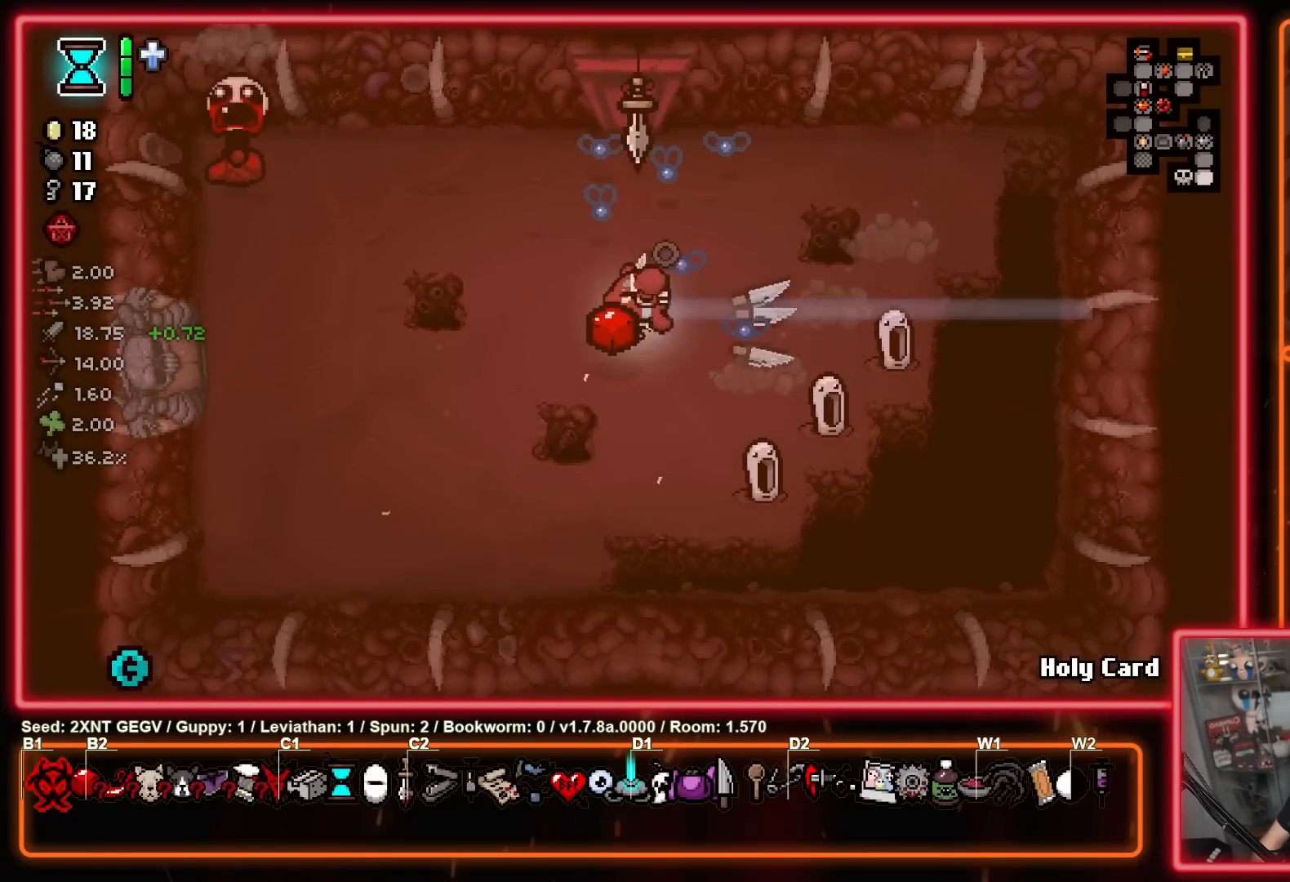
{"buttons": [], "left_stick": "center", "right_stick": "center", "events": [[233, "left_stick", "left"], [400, "left_stick", "center"]]}
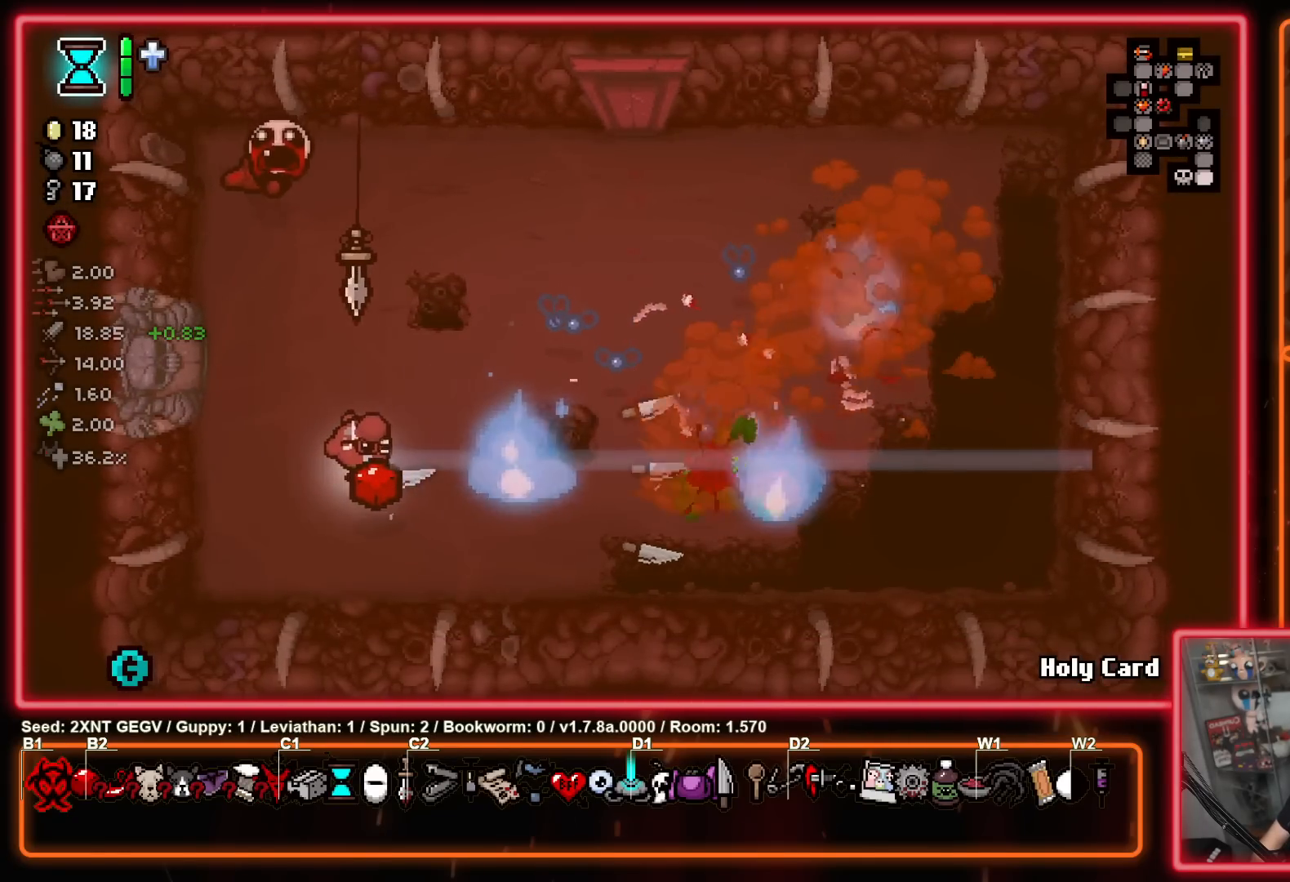
{"buttons": ["Y"], "left_stick": "up-left", "right_stick": "center", "events": [[67, "left_stick", "down"], [133, "B", "down"], [250, "Y", "down"], [267, "B", "up"], [300, "left_stick", "up-left"]]}
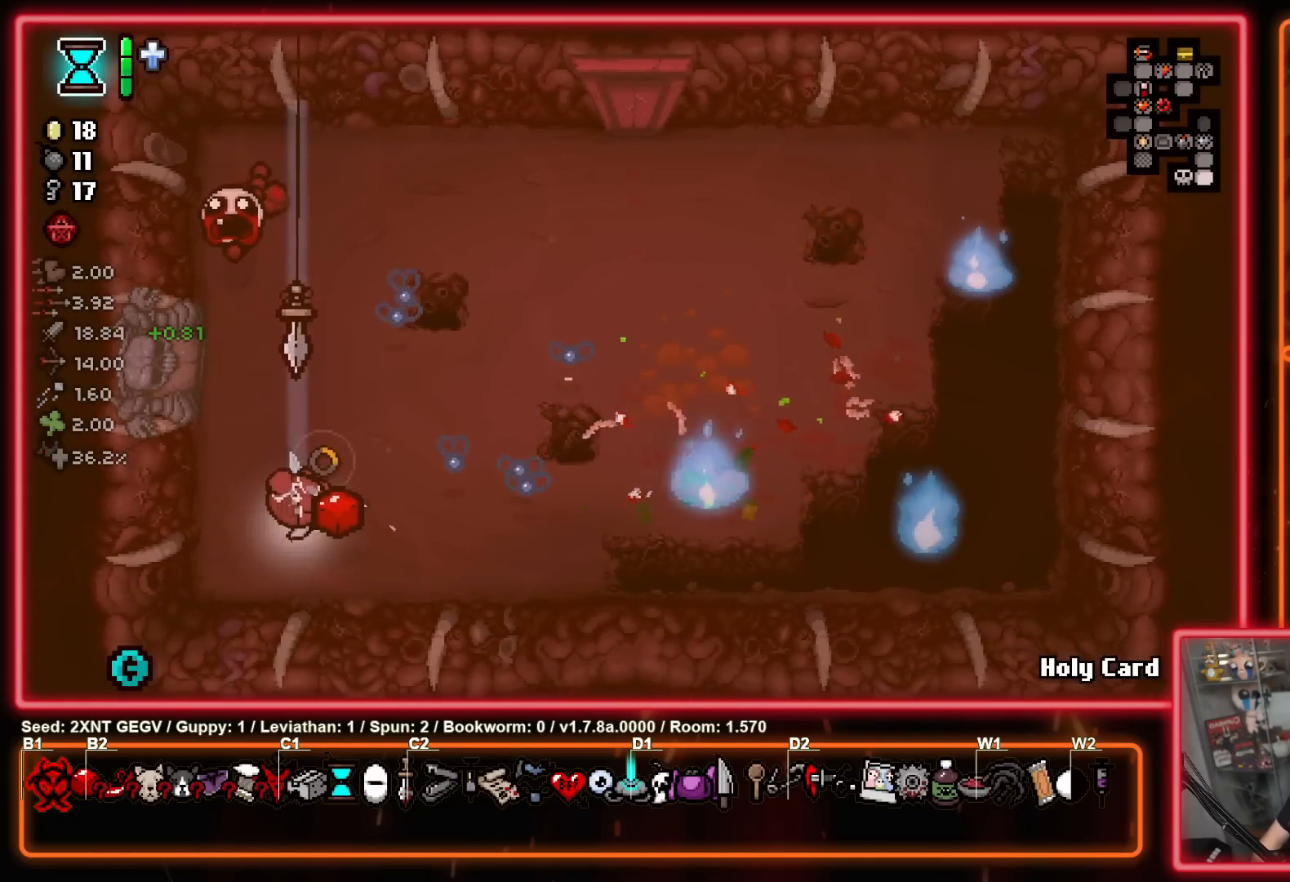
{"buttons": [], "left_stick": "down", "right_stick": "center", "events": [[117, "Y", "up"], [167, "left_stick", "up-right"], [300, "left_stick", "down-right"], [417, "left_stick", "down"]]}
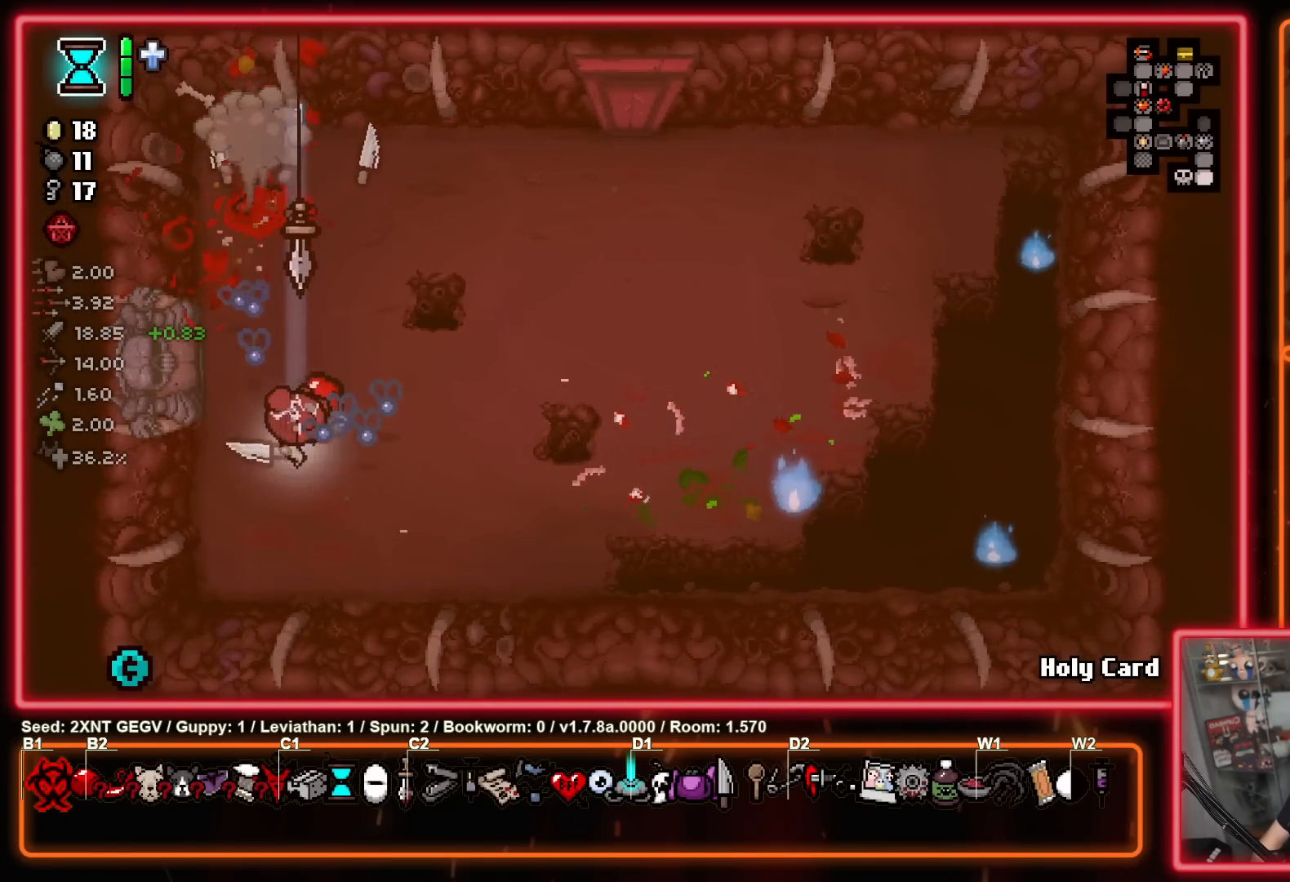
{"buttons": [], "left_stick": "up-left", "right_stick": "center", "events": [[67, "left_stick", "down-right"], [183, "left_stick", "center"], [383, "left_stick", "up"], [433, "left_stick", "up-left"]]}
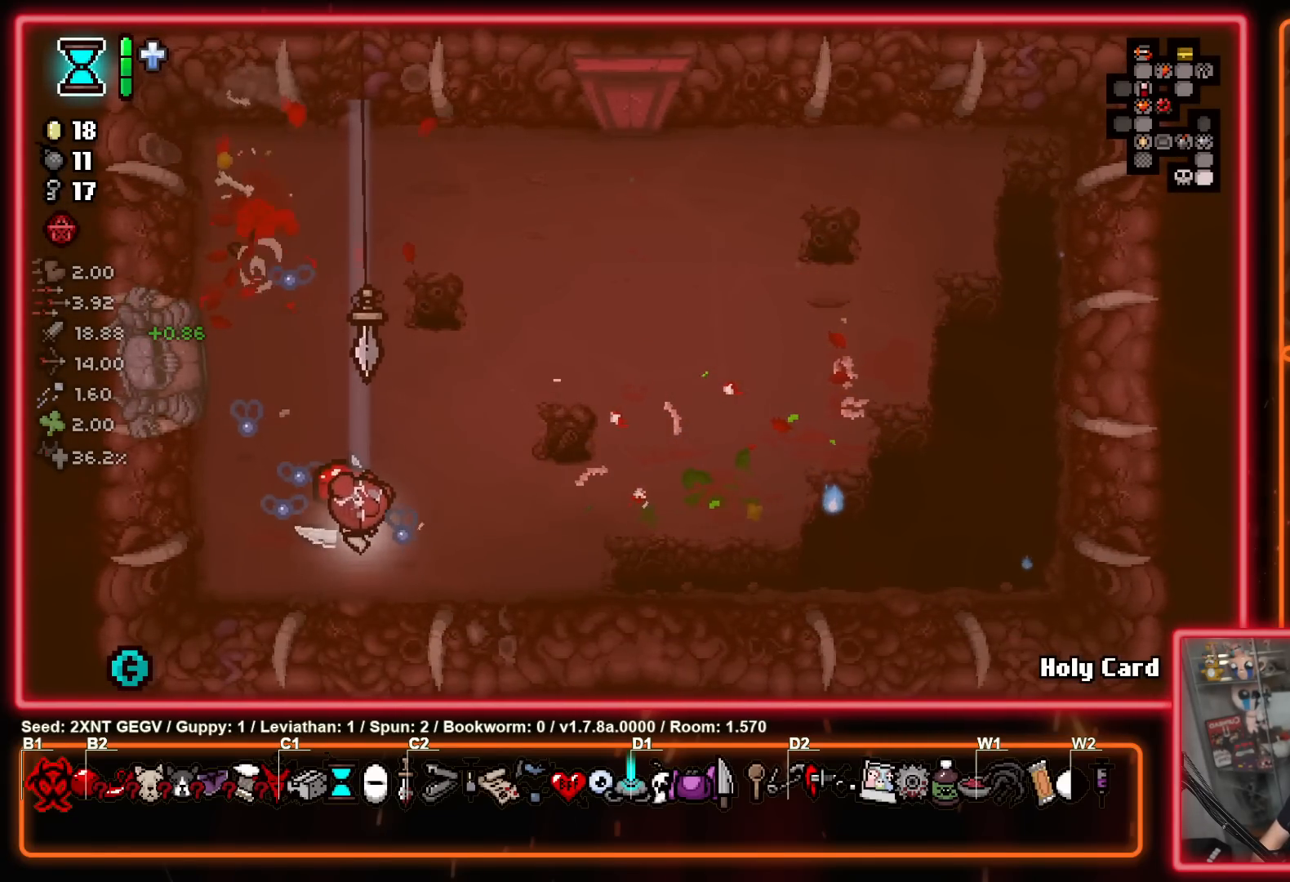
{"buttons": [], "left_stick": "left", "right_stick": "center", "events": [[183, "left_stick", "up-right"], [300, "left_stick", "up-left"], [500, "left_stick", "left"]]}
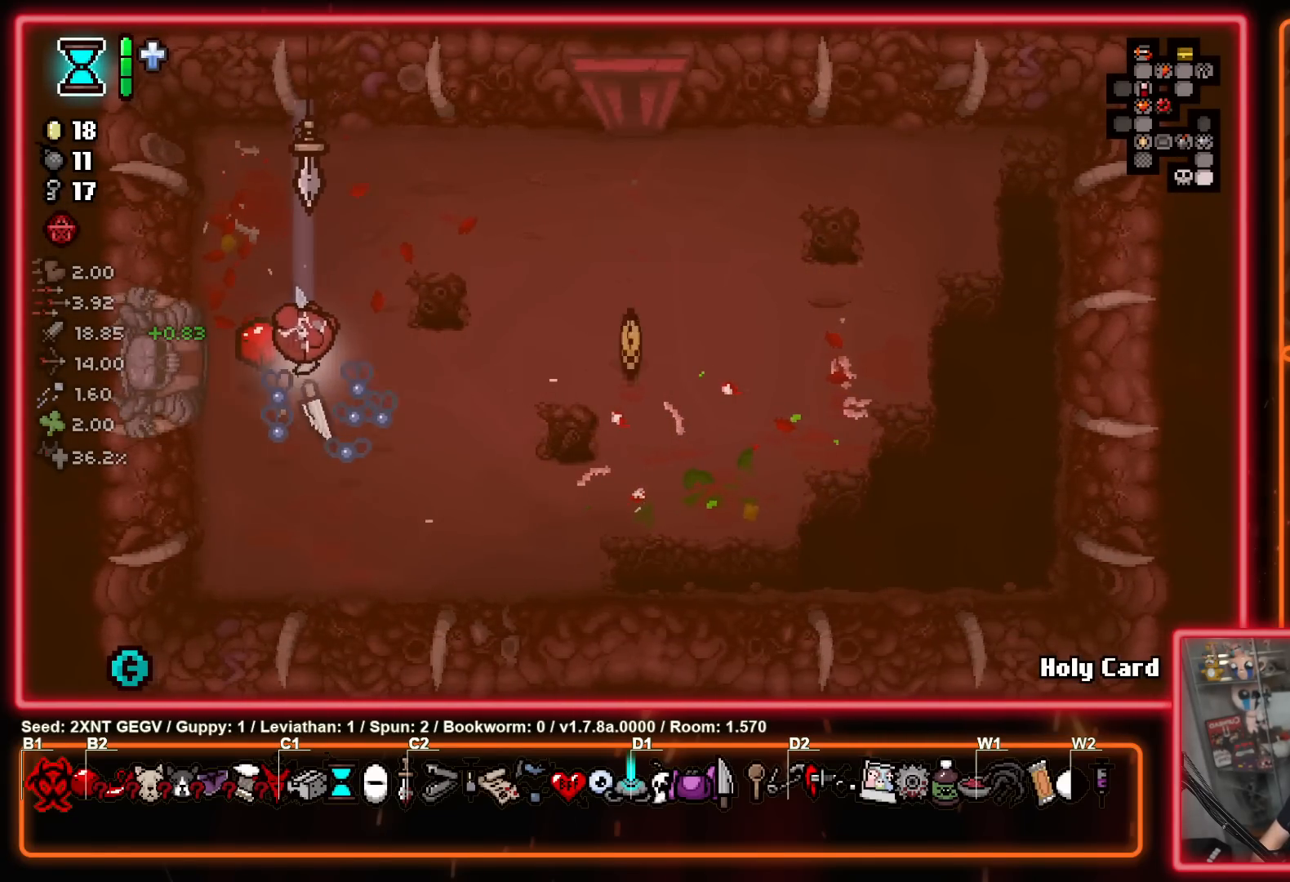
{"buttons": ["A", "X"], "left_stick": "center", "right_stick": "center", "events": [[367, "A", "down"], [367, "left_stick", "center"], [450, "X", "down"]]}
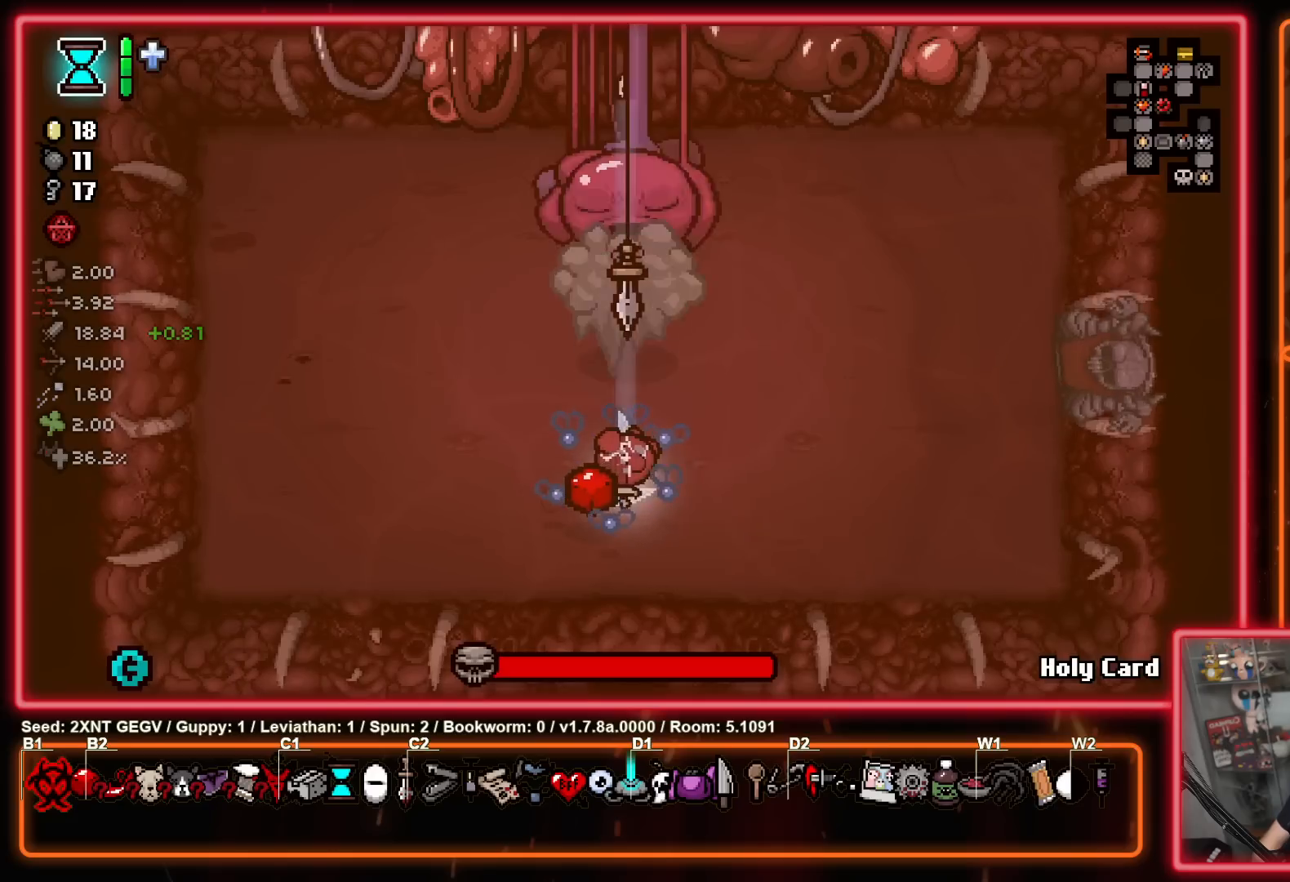
{"buttons": [], "left_stick": "down", "right_stick": "center", "events": [[17, "A", "up"], [33, "left_stick", "left"], [183, "left_stick", "up-right"], [233, "X", "up"], [233, "Y", "down"], [250, "left_stick", "down-right"], [383, "Y", "up"], [467, "left_stick", "down"]]}
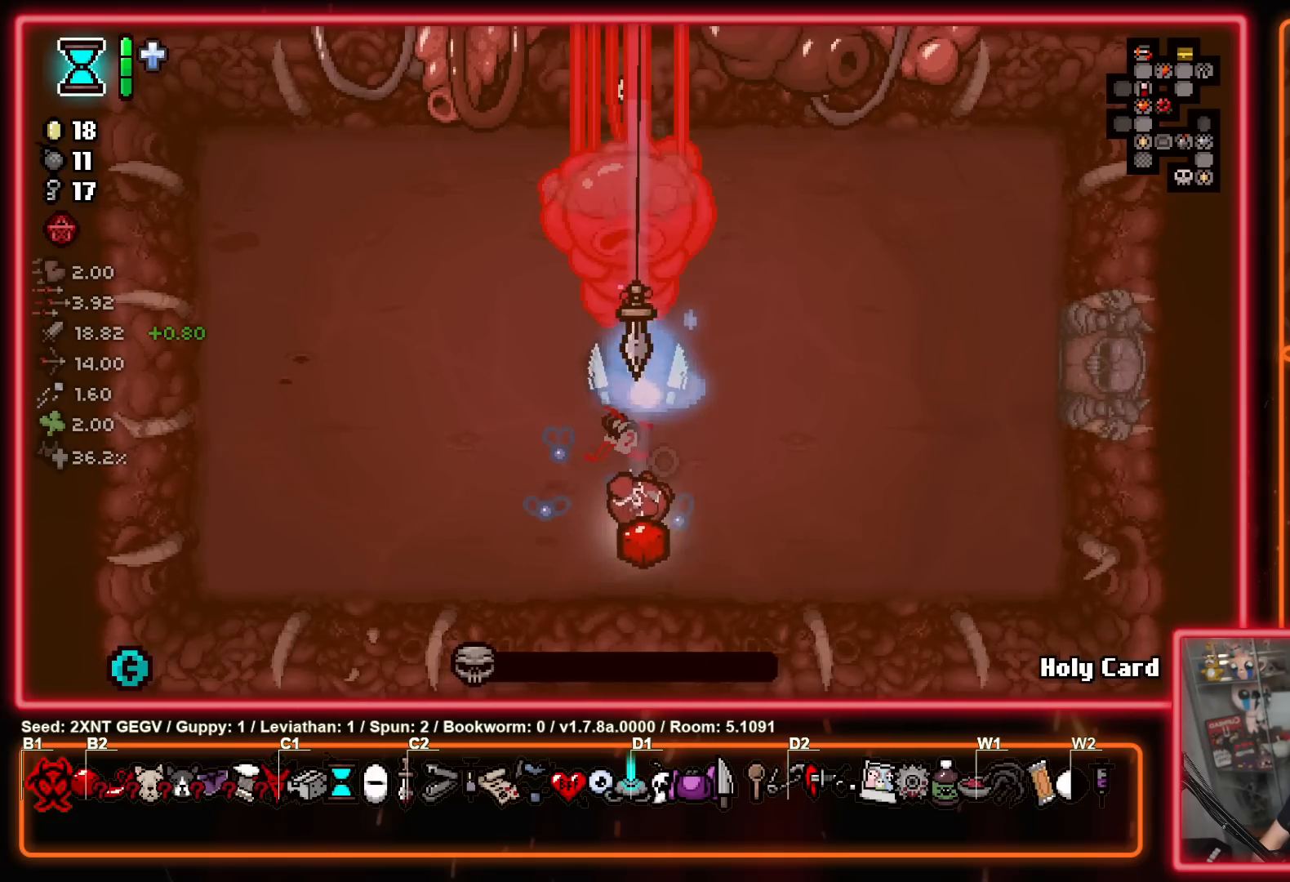
{"buttons": [], "left_stick": "left", "right_stick": "center", "events": [[67, "left_stick", "up-right"], [133, "left_stick", "center"], [333, "left_stick", "left"]]}
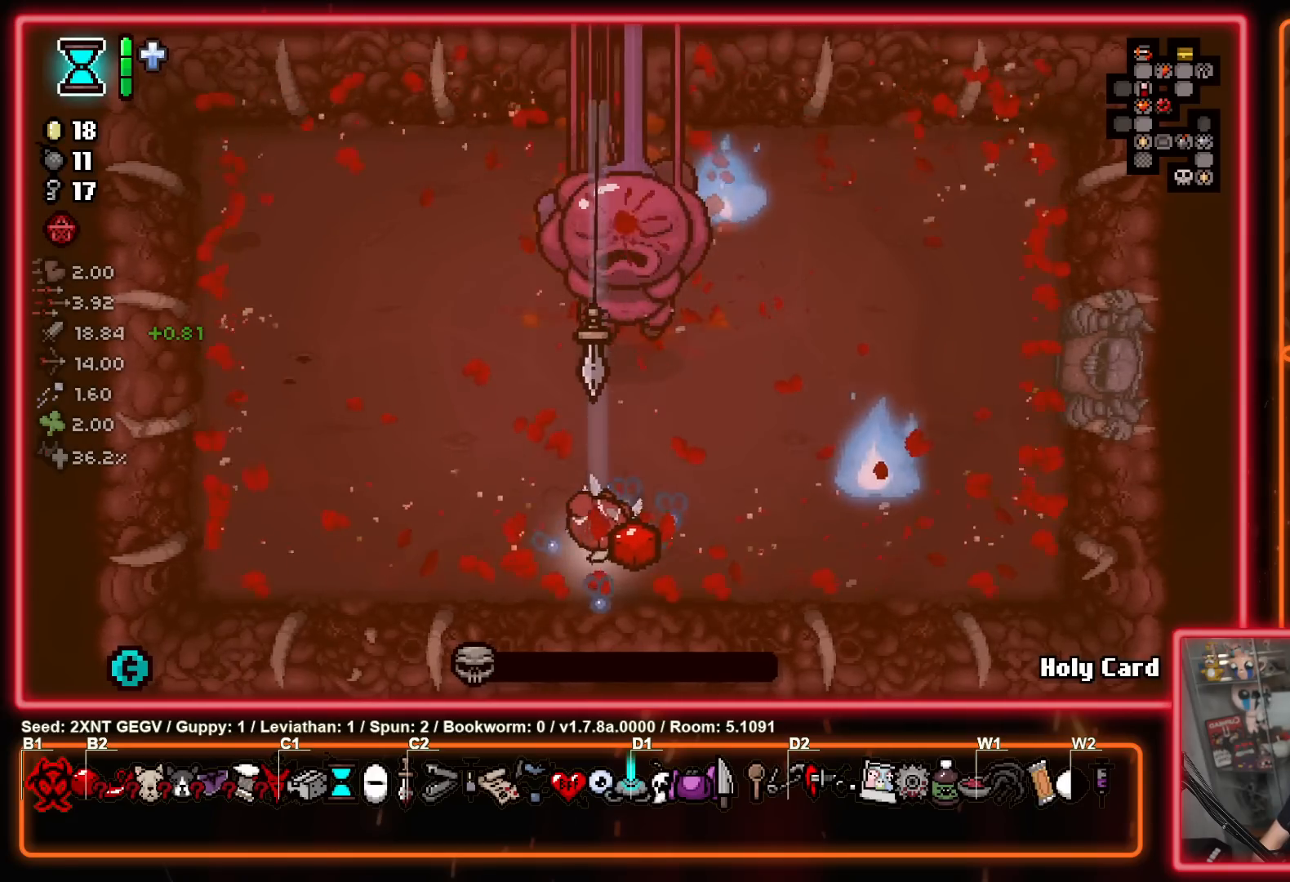
{"buttons": [], "left_stick": "right", "right_stick": "center", "events": [[450, "left_stick", "right"]]}
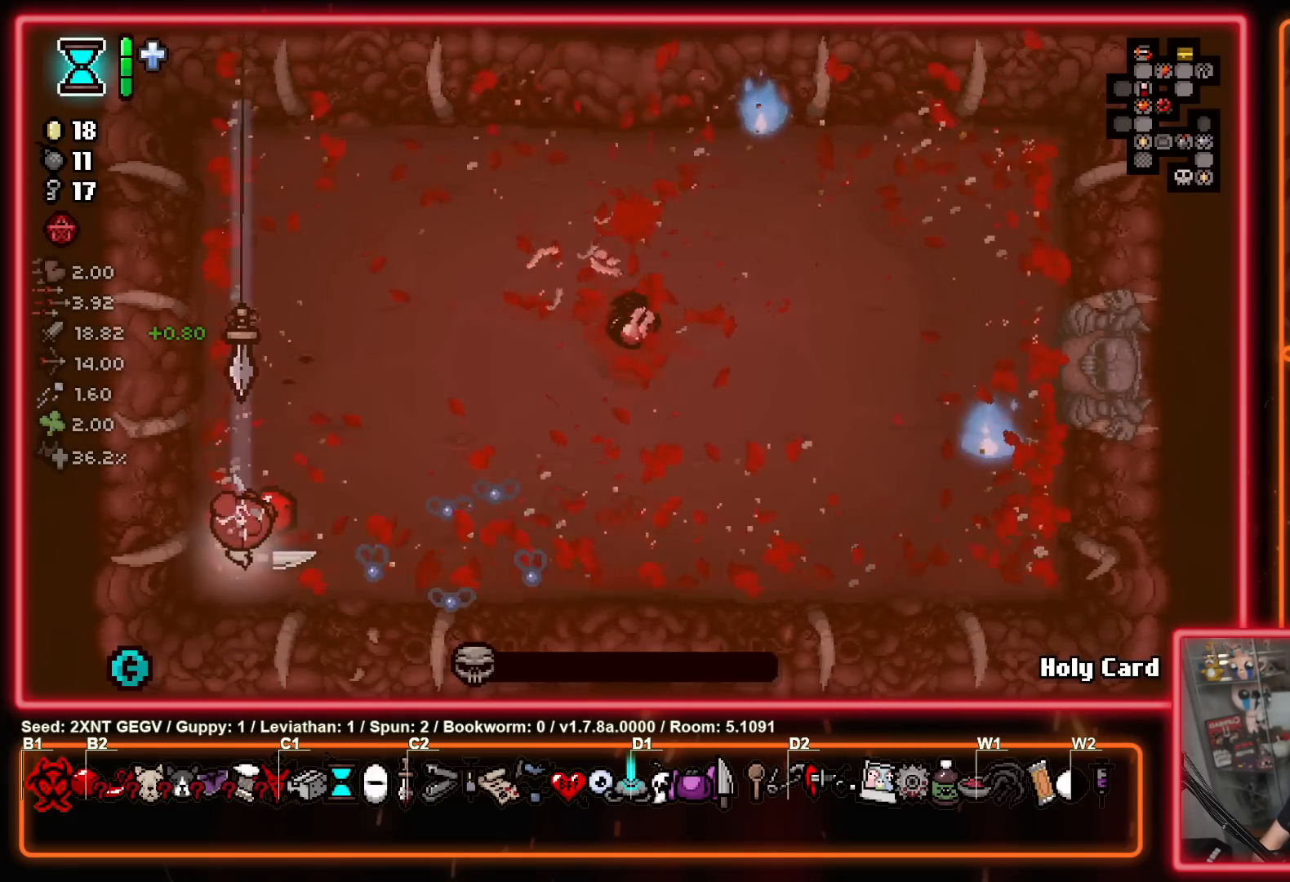
{"buttons": [], "left_stick": "center", "right_stick": "center", "events": [[133, "left_stick", "center"], [333, "B", "down"], [417, "B", "up"]]}
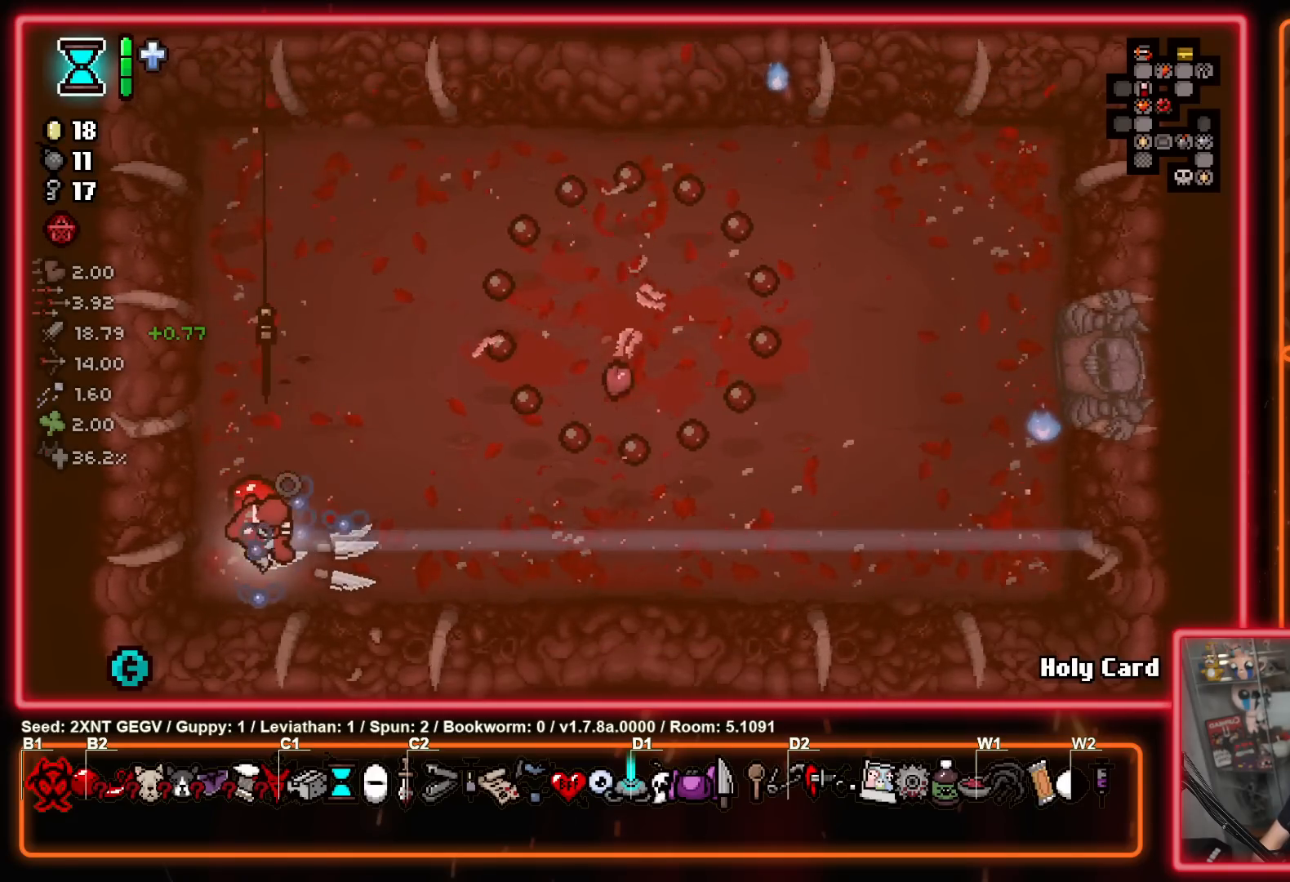
{"buttons": [], "left_stick": "center", "right_stick": "center", "events": [[350, "left_stick", "up-left"], [483, "left_stick", "center"]]}
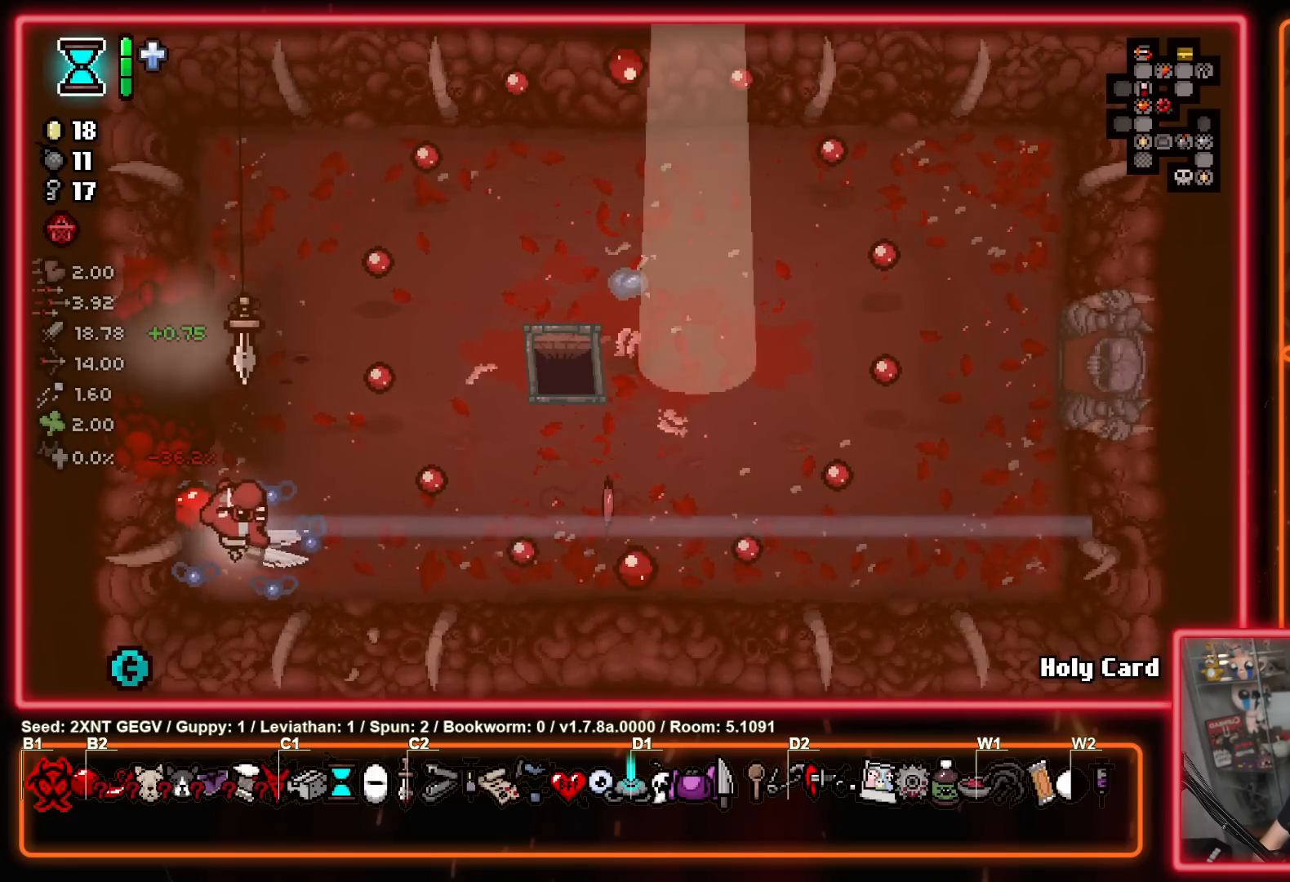
{"buttons": [], "left_stick": "up-right", "right_stick": "center", "events": [[300, "left_stick", "up-right"]]}
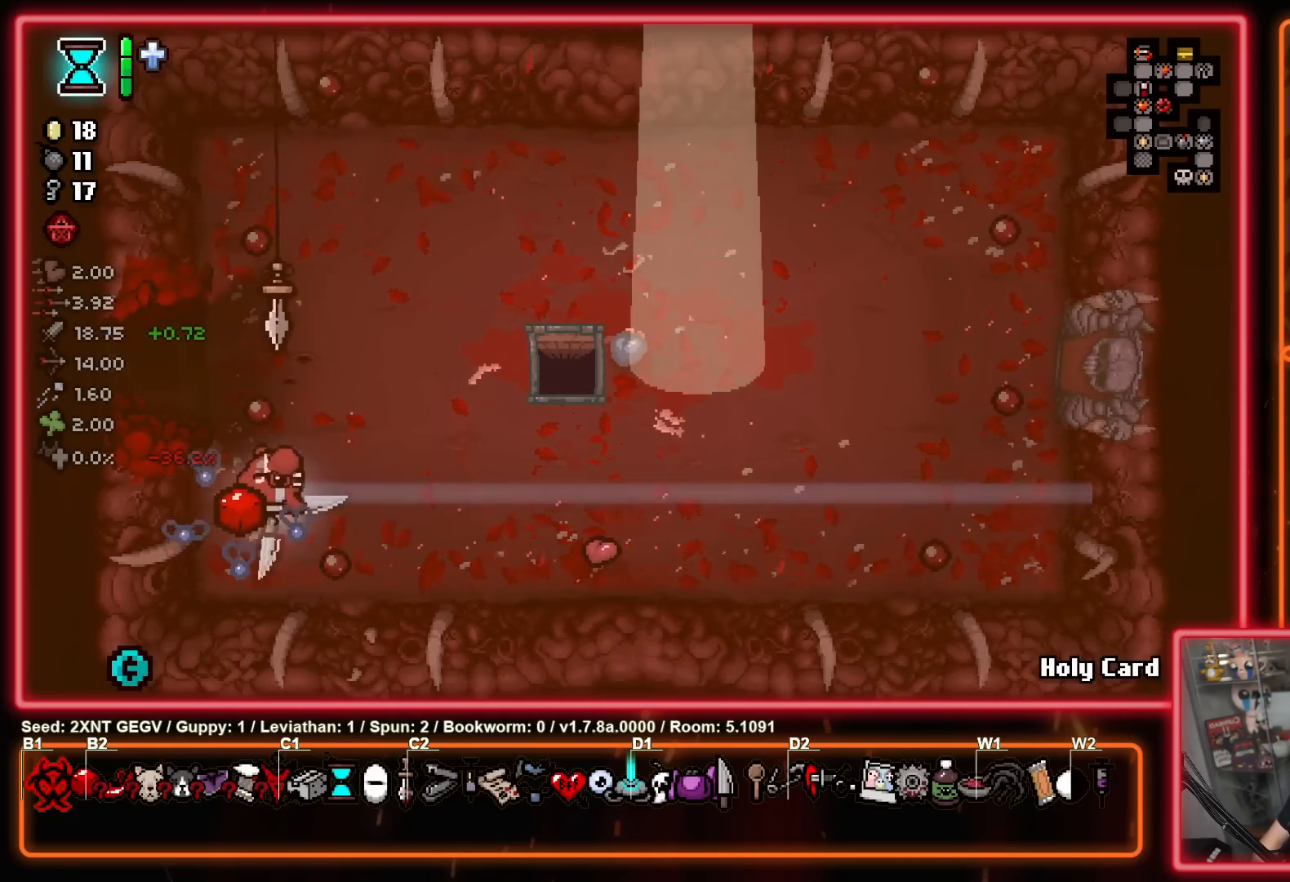
{"buttons": [], "left_stick": "left", "right_stick": "center", "events": [[217, "left_stick", "up-left"], [333, "left_stick", "left"]]}
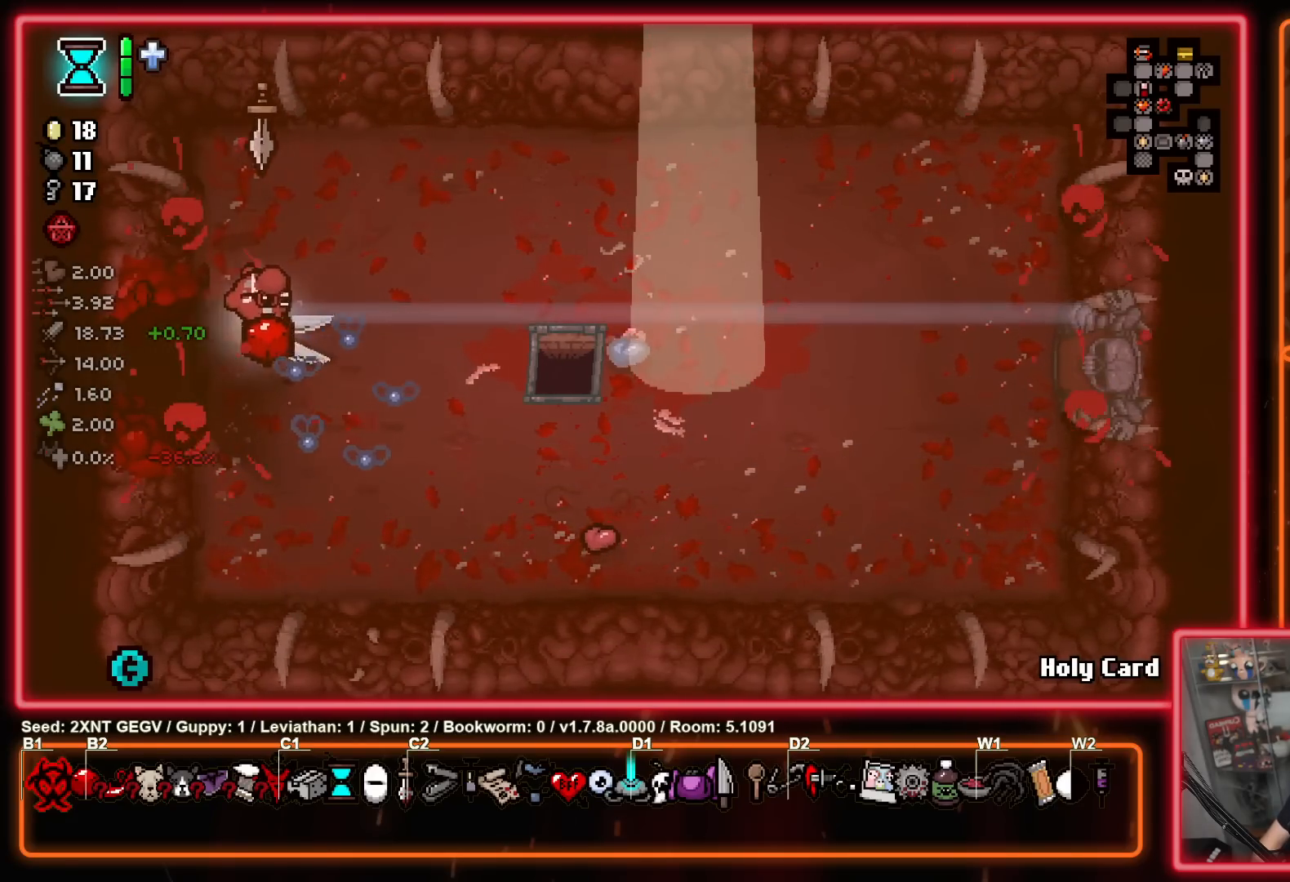
{"buttons": [], "left_stick": "left", "right_stick": "center", "events": []}
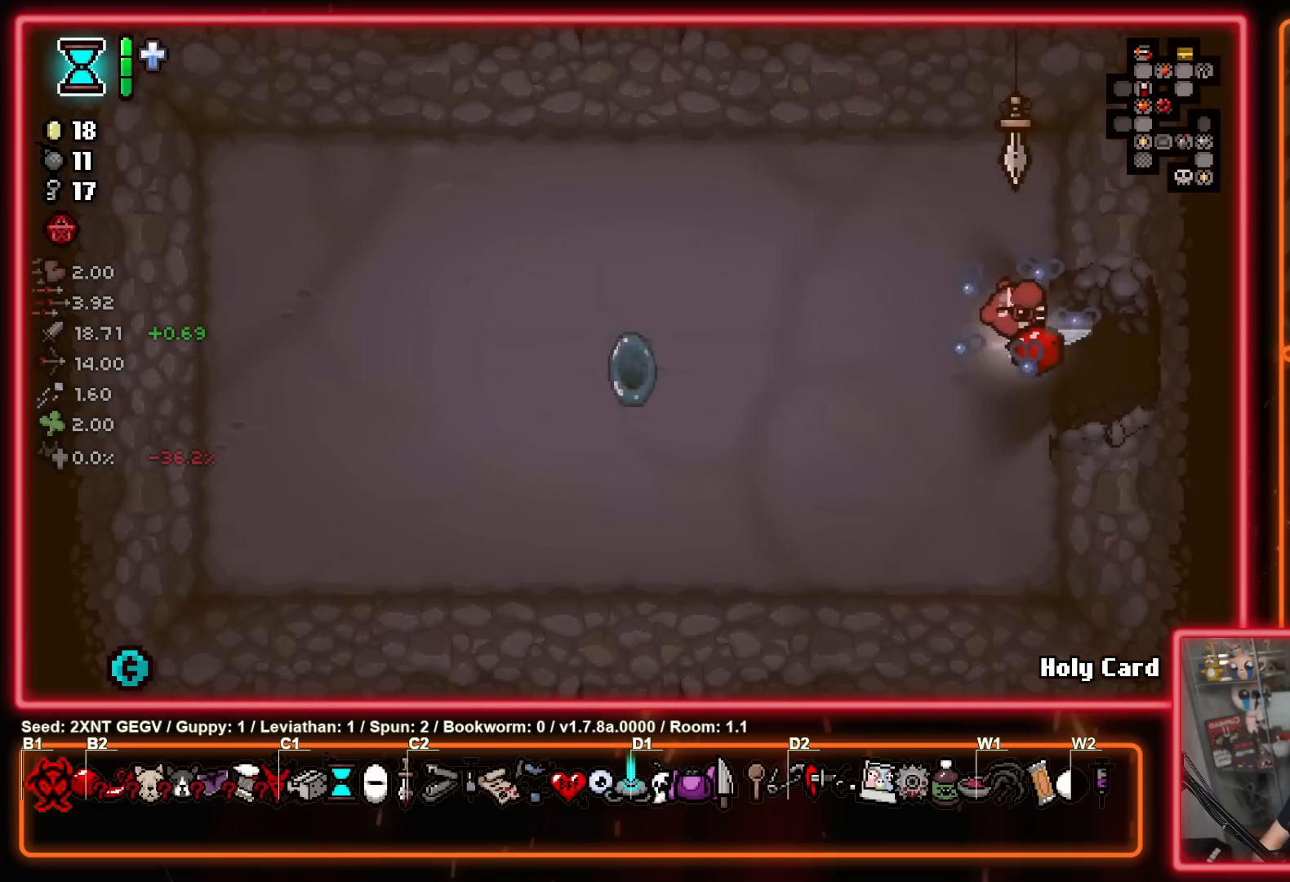
{"buttons": [], "left_stick": "left", "right_stick": "center", "events": []}
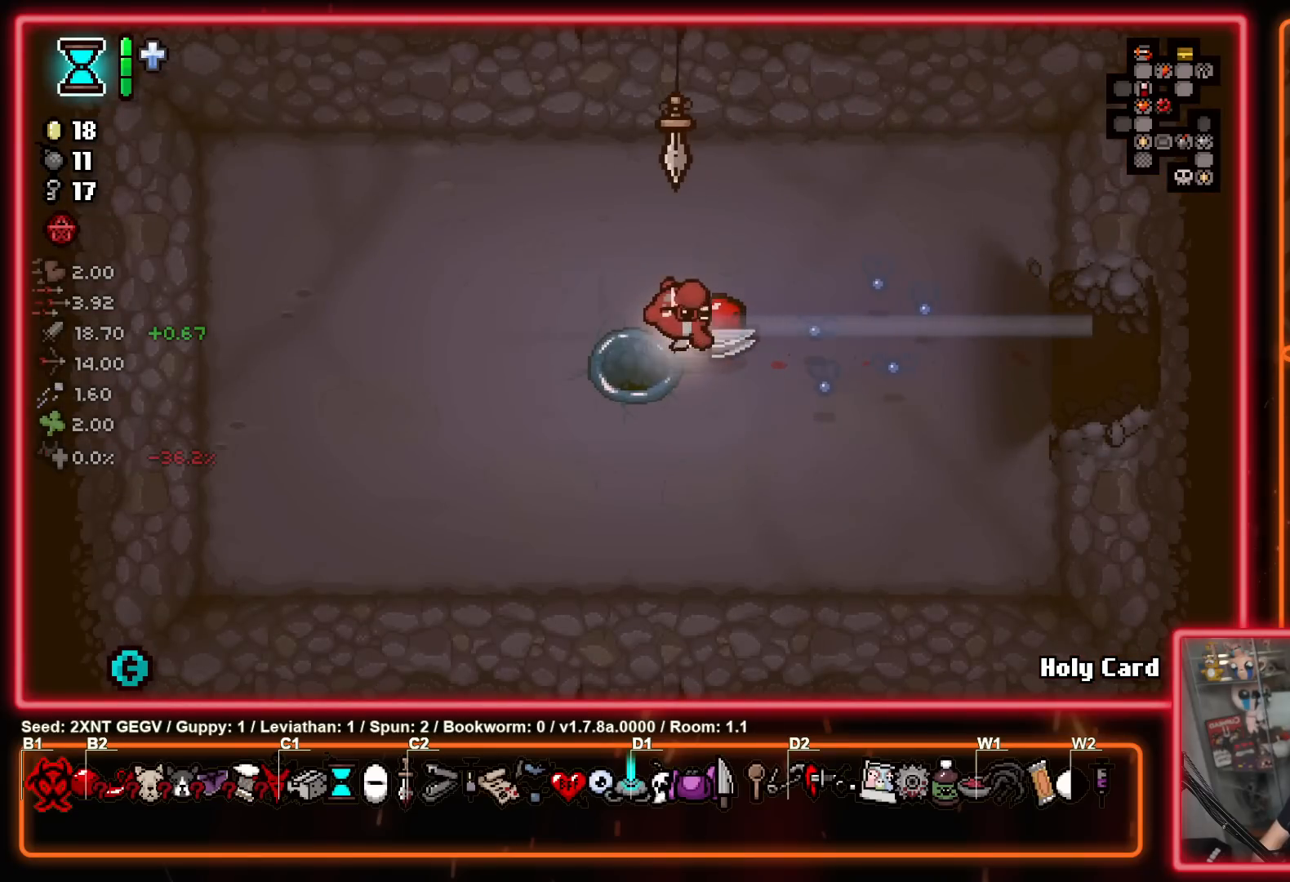
{"buttons": [], "left_stick": "center", "right_stick": "center", "events": [[133, "left_stick", "center"]]}
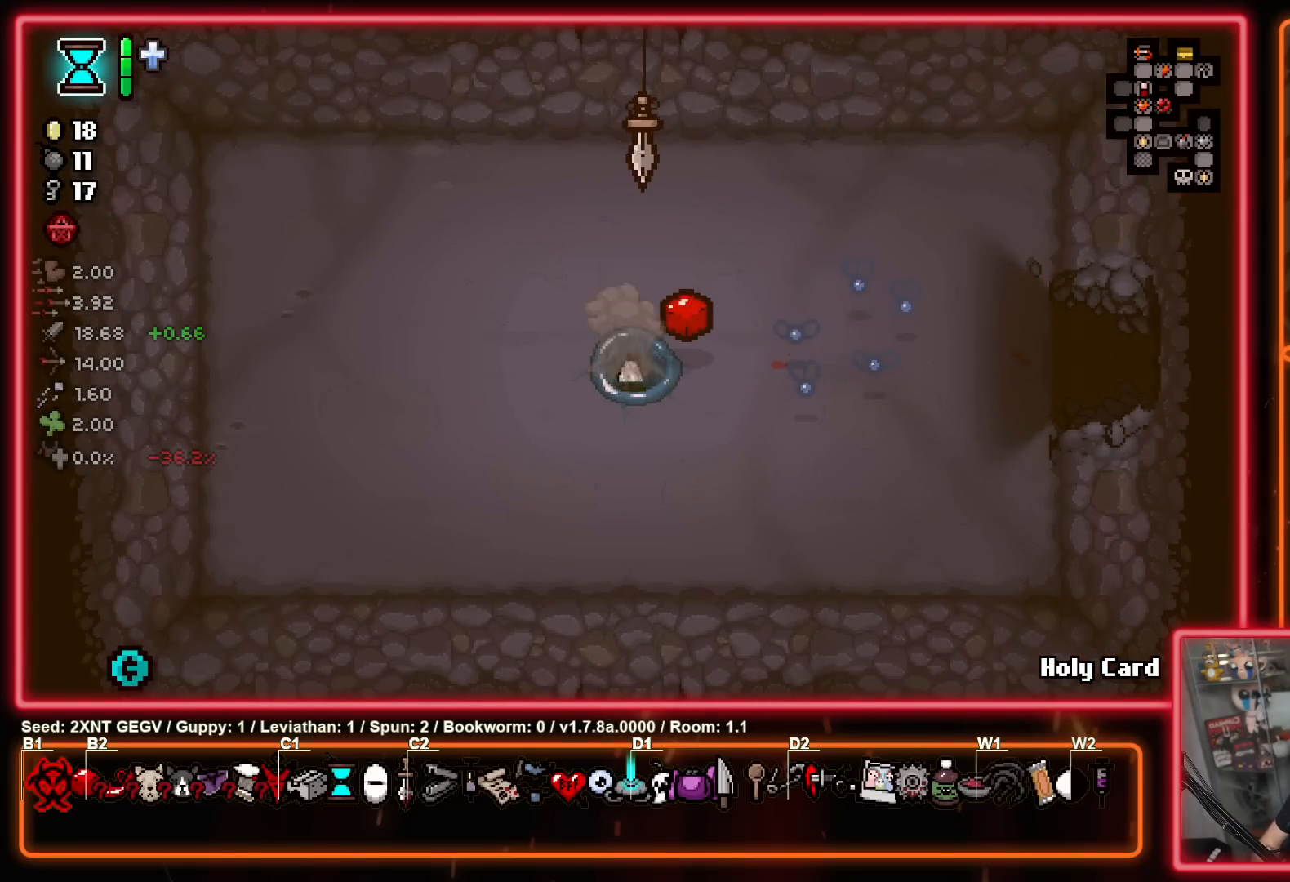
{"buttons": ["A"], "left_stick": "center", "right_stick": "center", "events": [[467, "A", "down"]]}
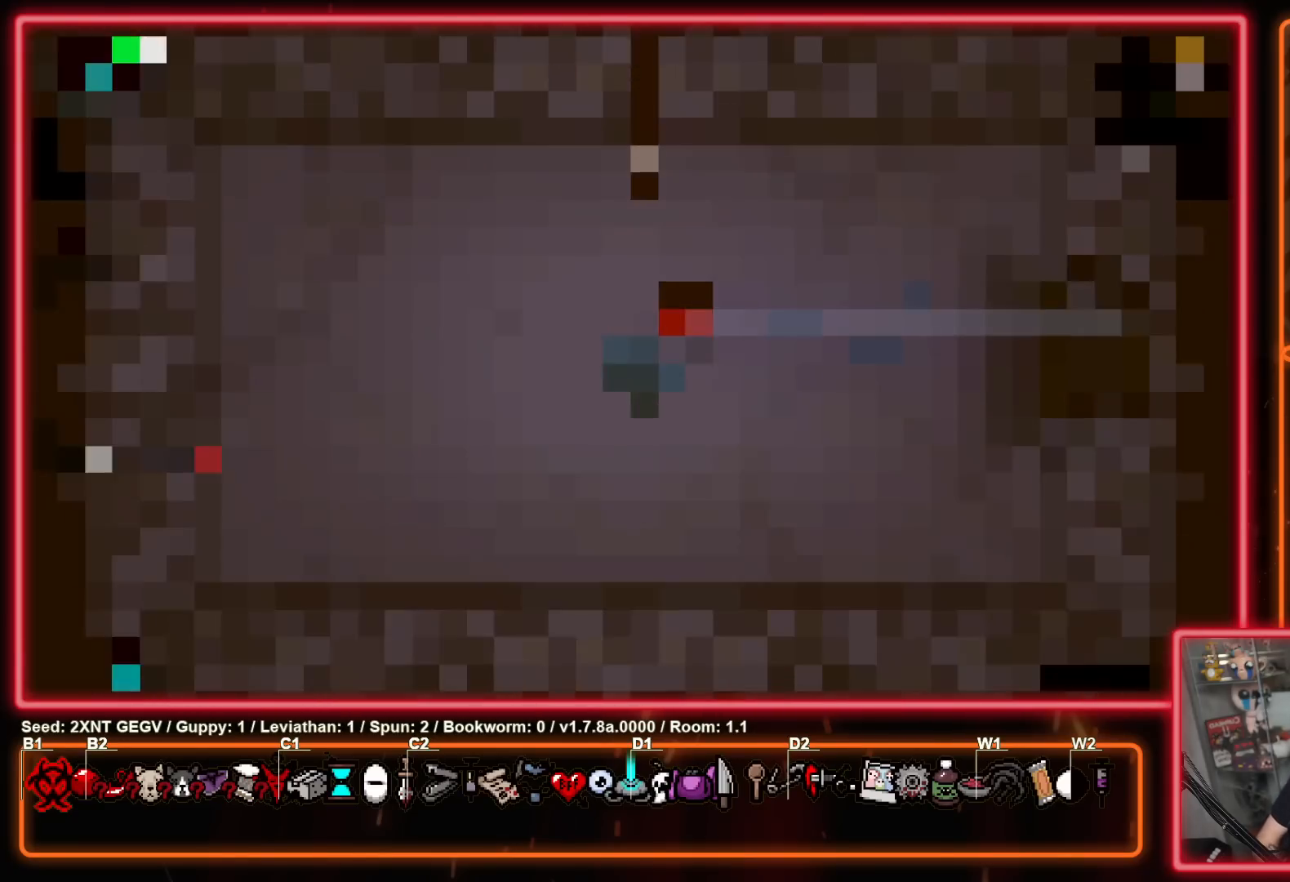
{"buttons": ["A"], "left_stick": "center", "right_stick": "center", "events": [[150, "A", "up"], [450, "A", "down"]]}
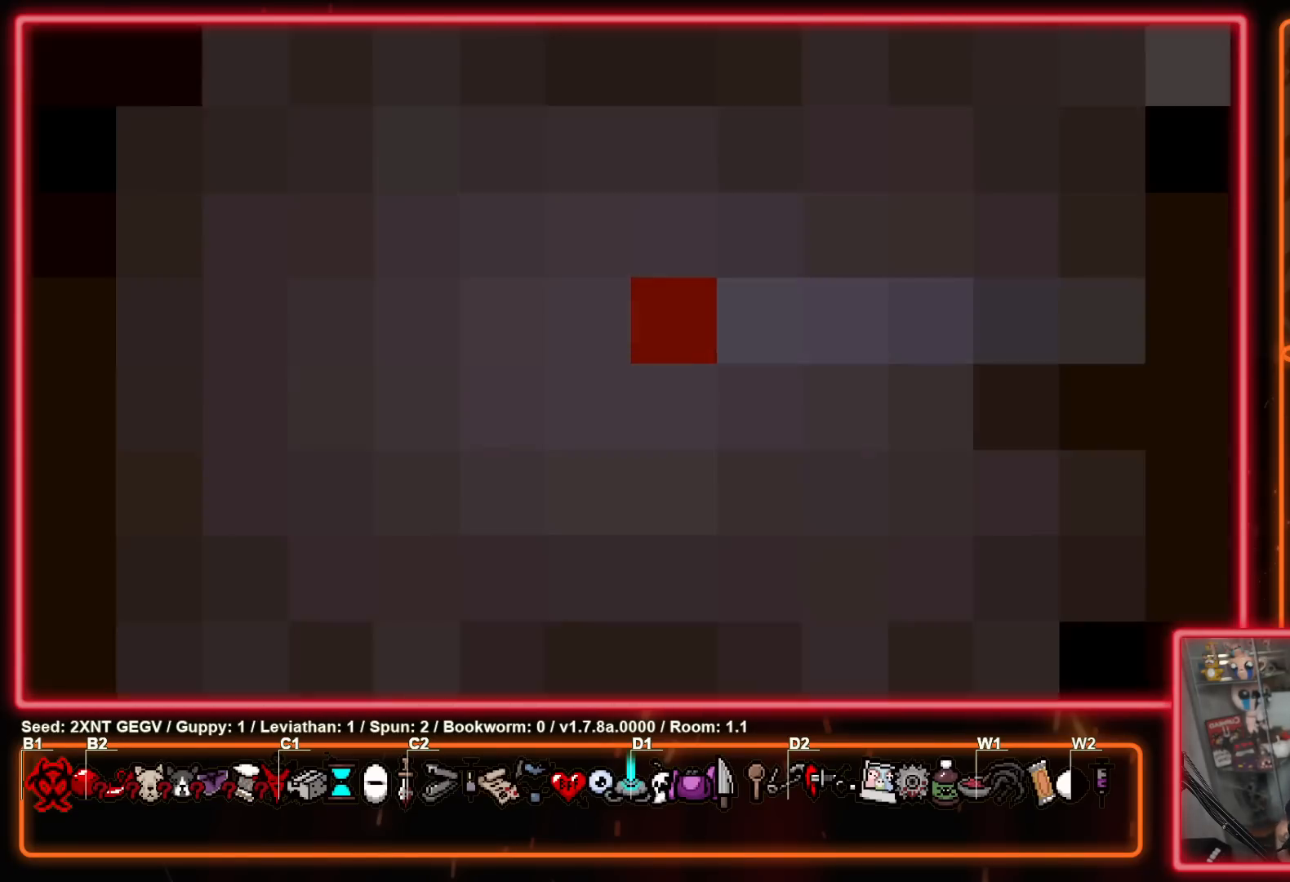
{"buttons": [], "left_stick": "center", "right_stick": "center", "events": [[117, "A", "up"], [200, "A", "down"], [350, "A", "up"]]}